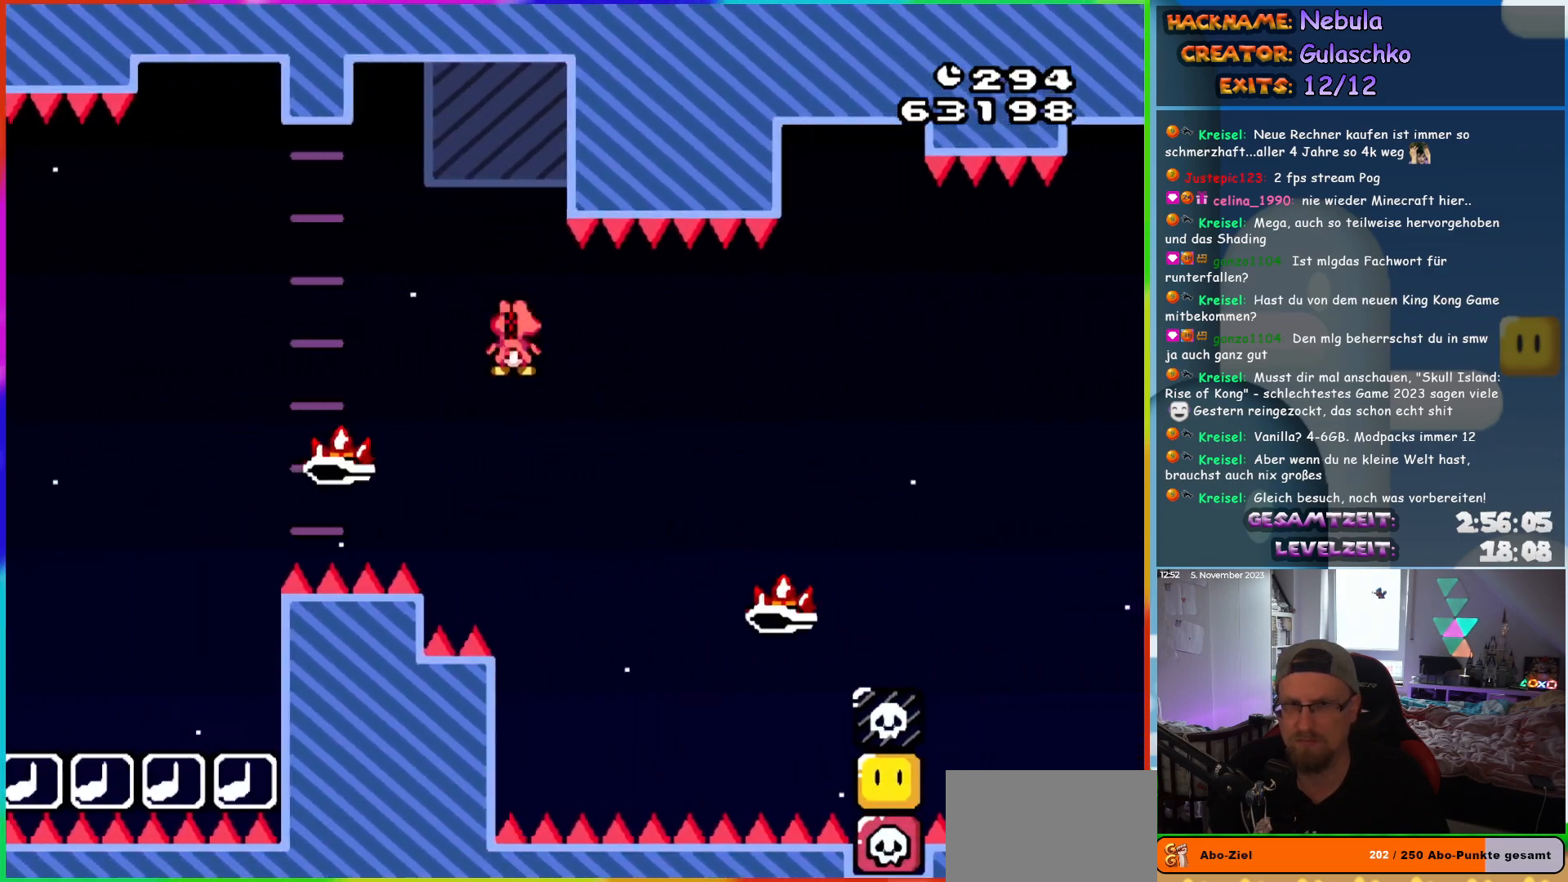
Gameplay with a controller (Nintendo layout); each line is a JSON object with the inputs held at the frame after it. "events" lists button and stick changes between this image and that frame as [ms after this image, input, new state], when the widget could be followed in between. Not read: L3 R3.
{"buttons": ["A", "X", "DPAD_RIGHT"], "events": [[300, "DPAD_UP", "down"], [400, "DPAD_UP", "up"]]}
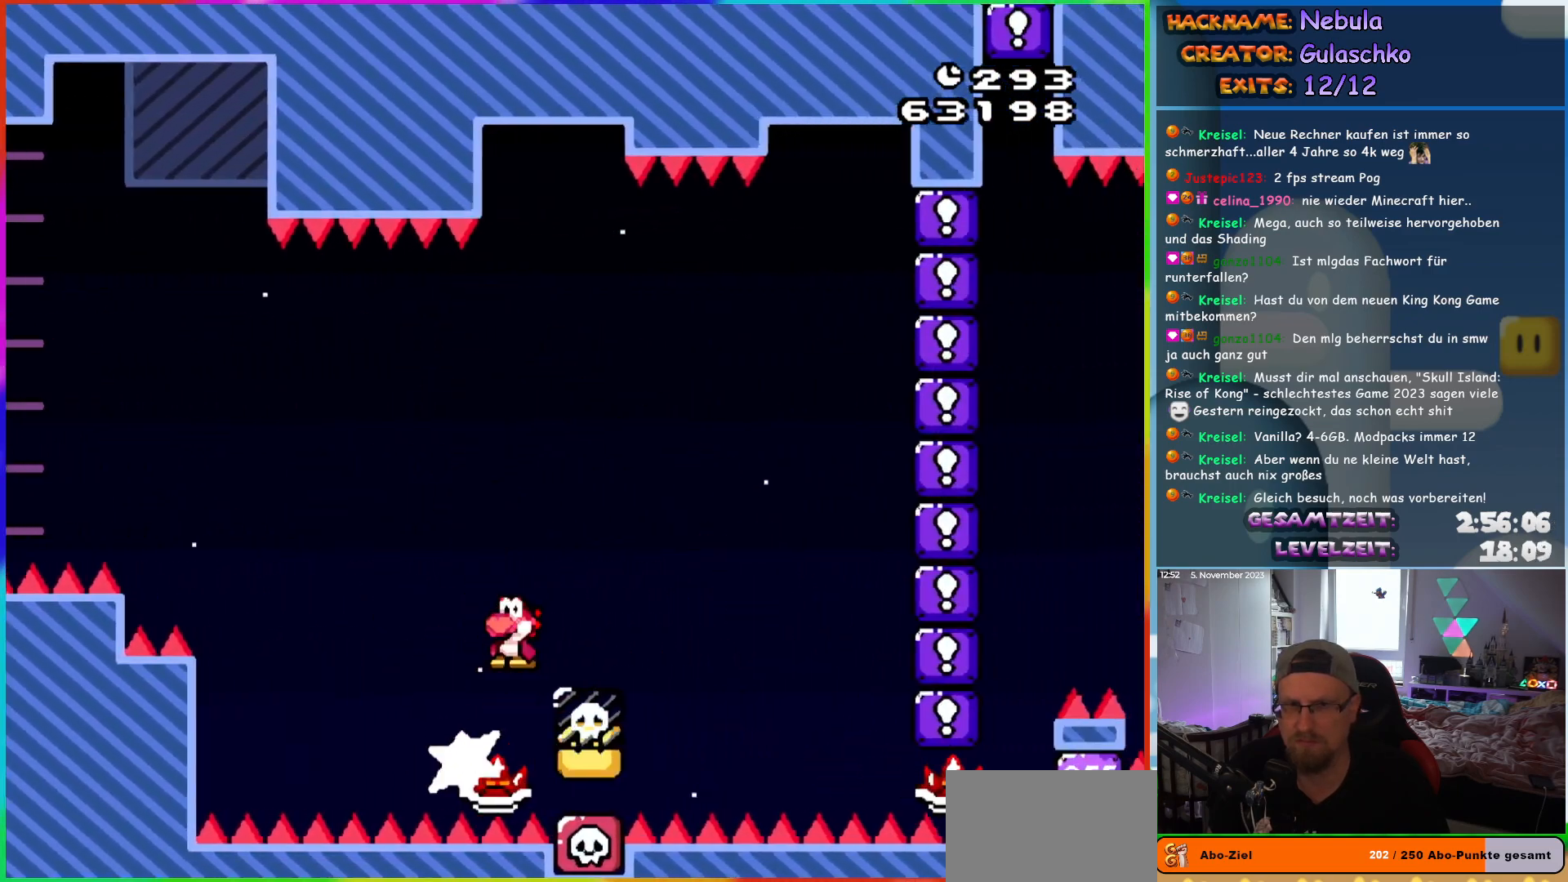
{"buttons": ["A", "X", "DPAD_RIGHT"], "events": []}
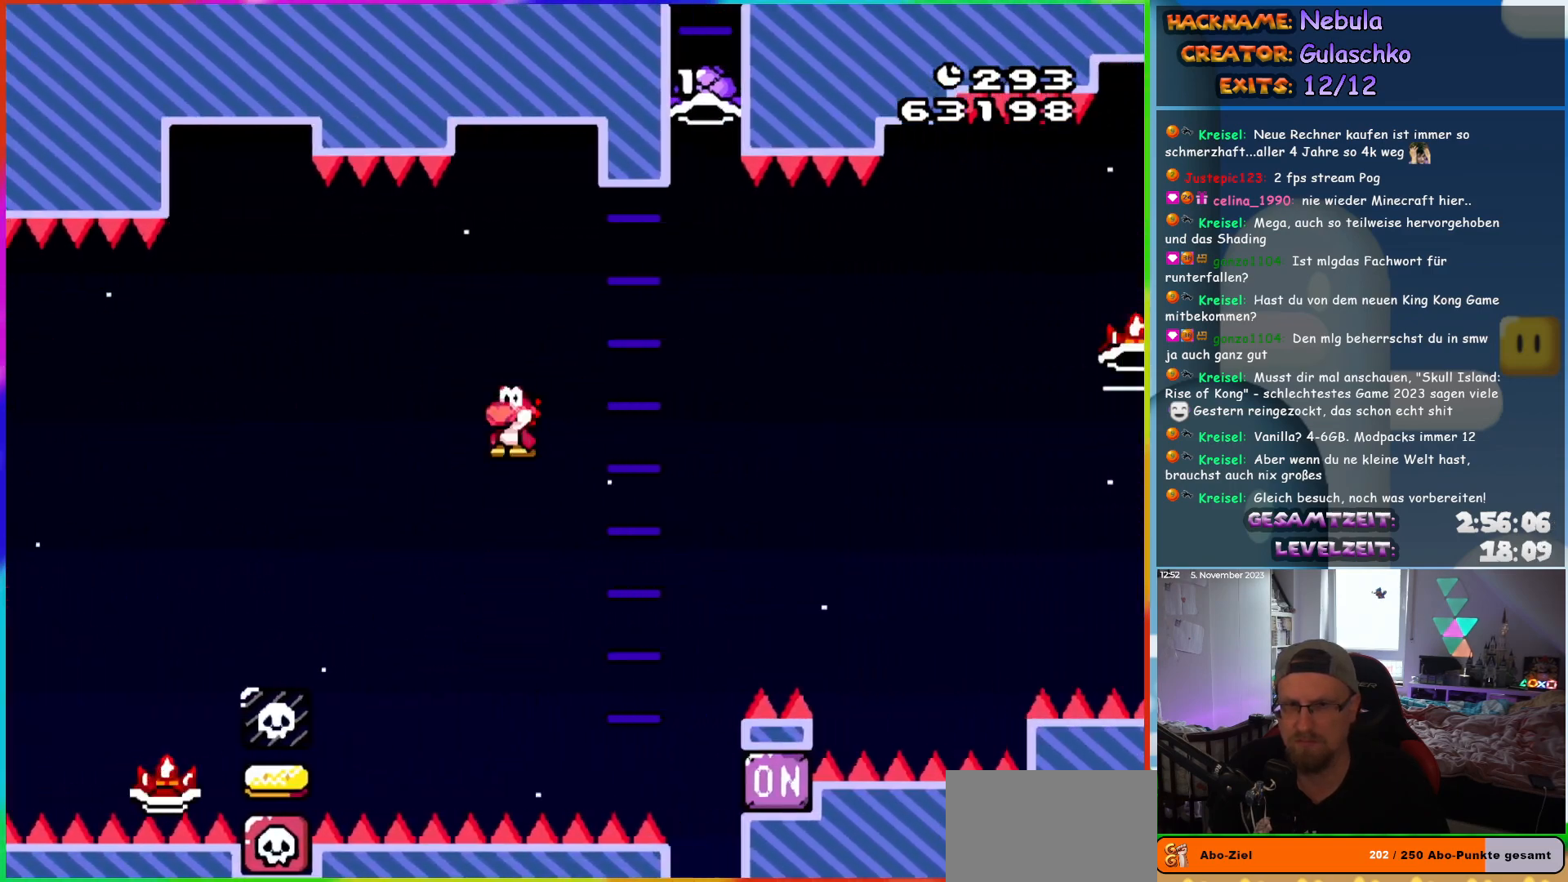
{"buttons": ["A", "X", "DPAD_RIGHT"], "events": [[33, "DPAD_UP", "down"], [50, "DPAD_RIGHT", "up"], [67, "DPAD_LEFT", "down"], [100, "DPAD_UP", "up"], [167, "DPAD_UP", "down"], [200, "DPAD_LEFT", "up"], [217, "DPAD_RIGHT", "down"], [217, "DPAD_UP", "up"]]}
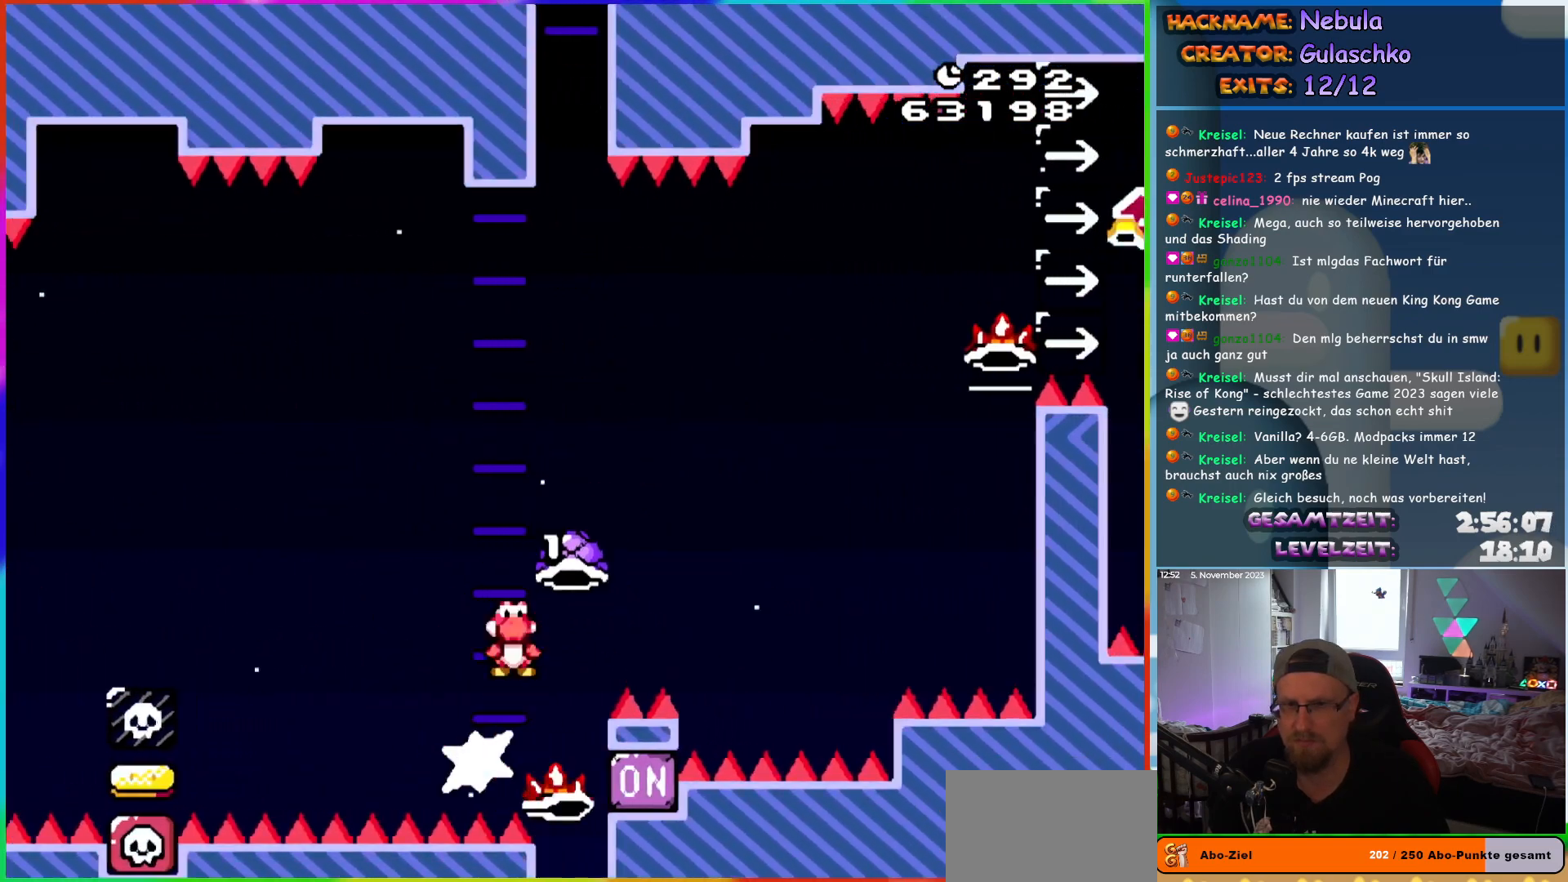
{"buttons": ["B", "DPAD_UP", "DPAD_RIGHT"], "events": [[417, "X", "up"], [483, "A", "up"], [483, "DPAD_UP", "down"], [500, "B", "down"]]}
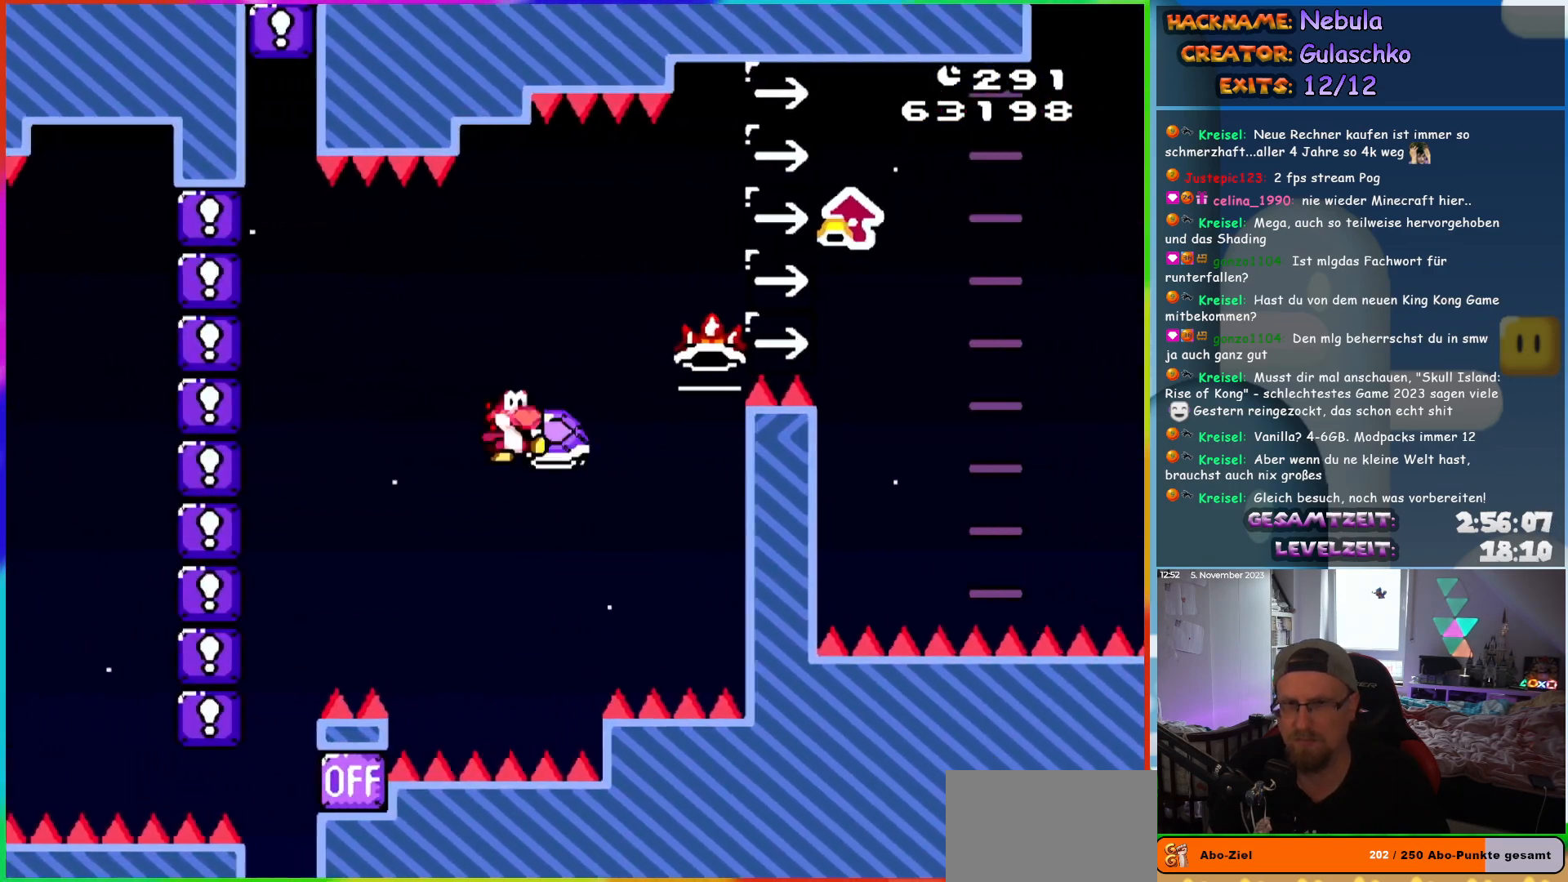
{"buttons": ["B", "Y", "DPAD_UP", "DPAD_RIGHT"], "events": [[117, "Y", "down"], [367, "DPAD_RIGHT", "up"], [433, "DPAD_RIGHT", "down"]]}
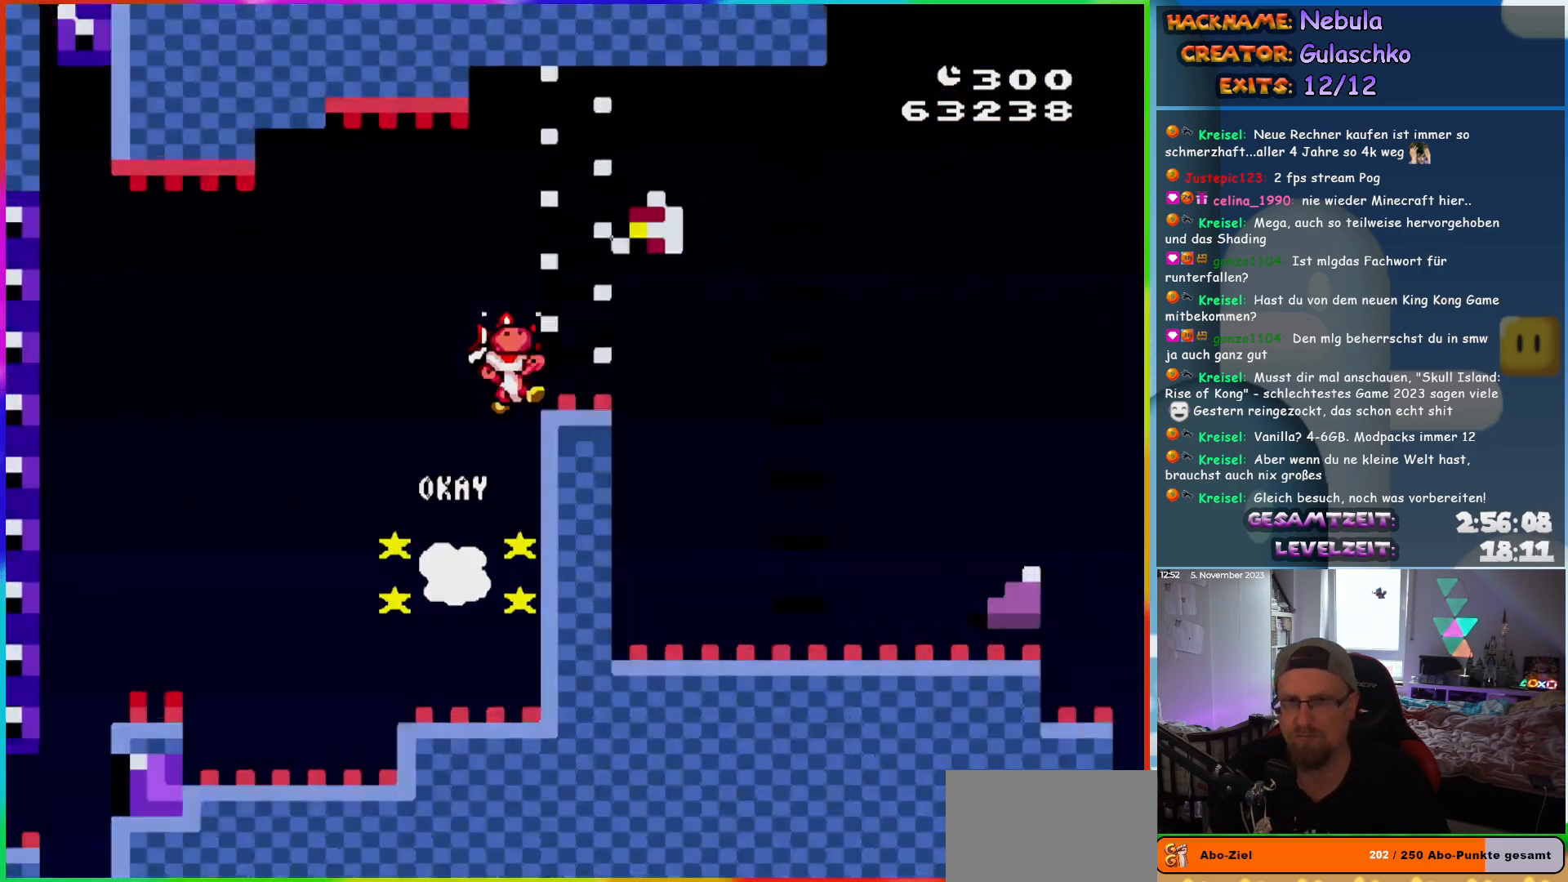
{"buttons": [], "events": [[50, "Y", "up"], [100, "A", "down"], [117, "B", "up"], [283, "DPAD_UP", "up"], [300, "A", "up"], [300, "DPAD_RIGHT", "up"]]}
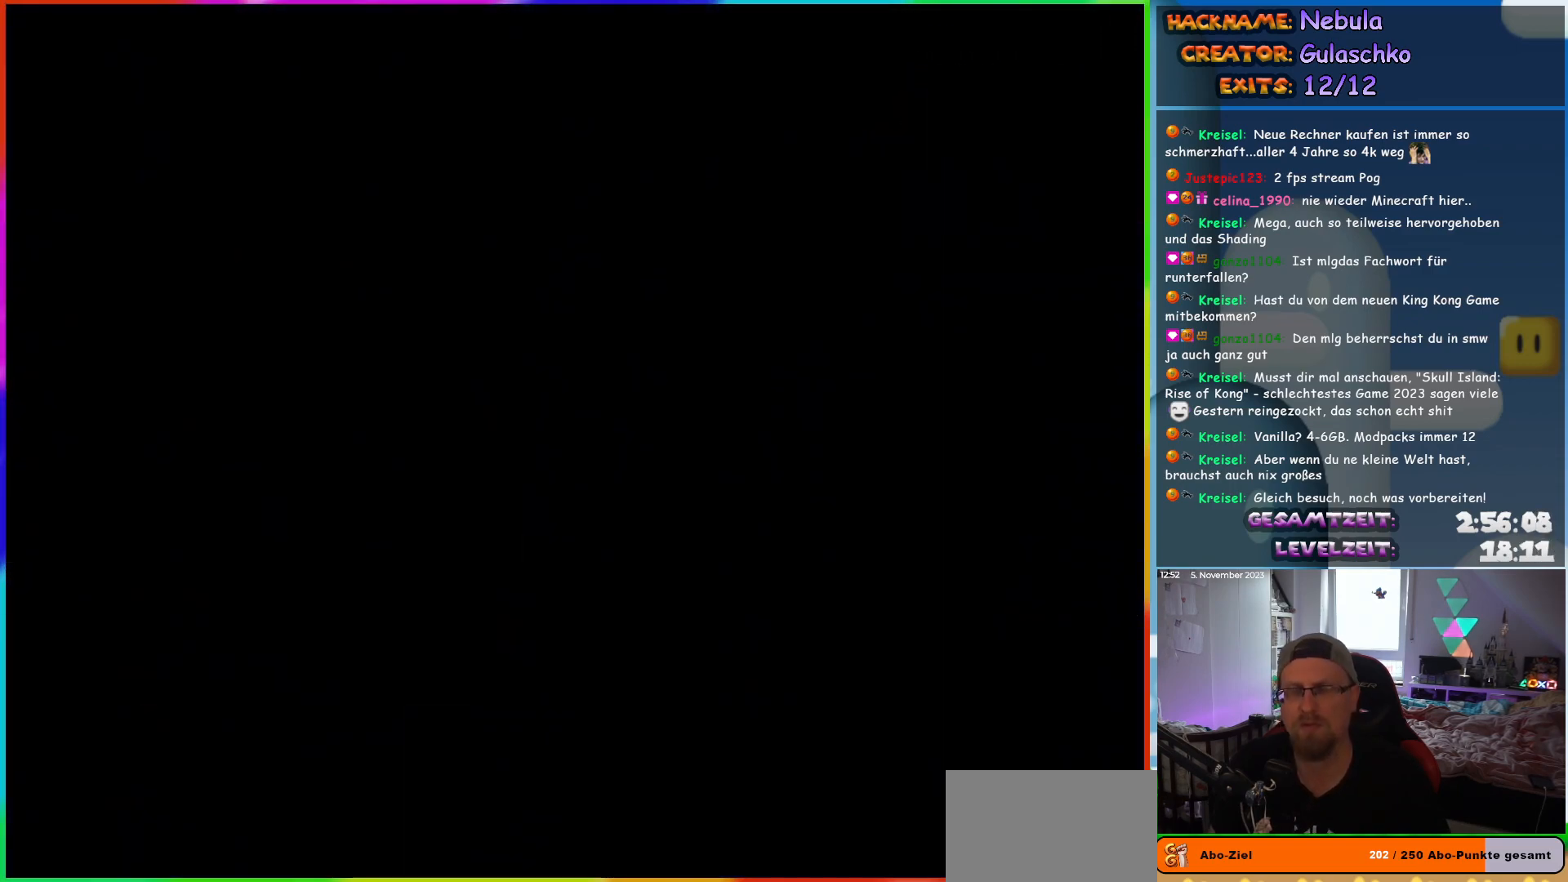
{"buttons": [], "events": []}
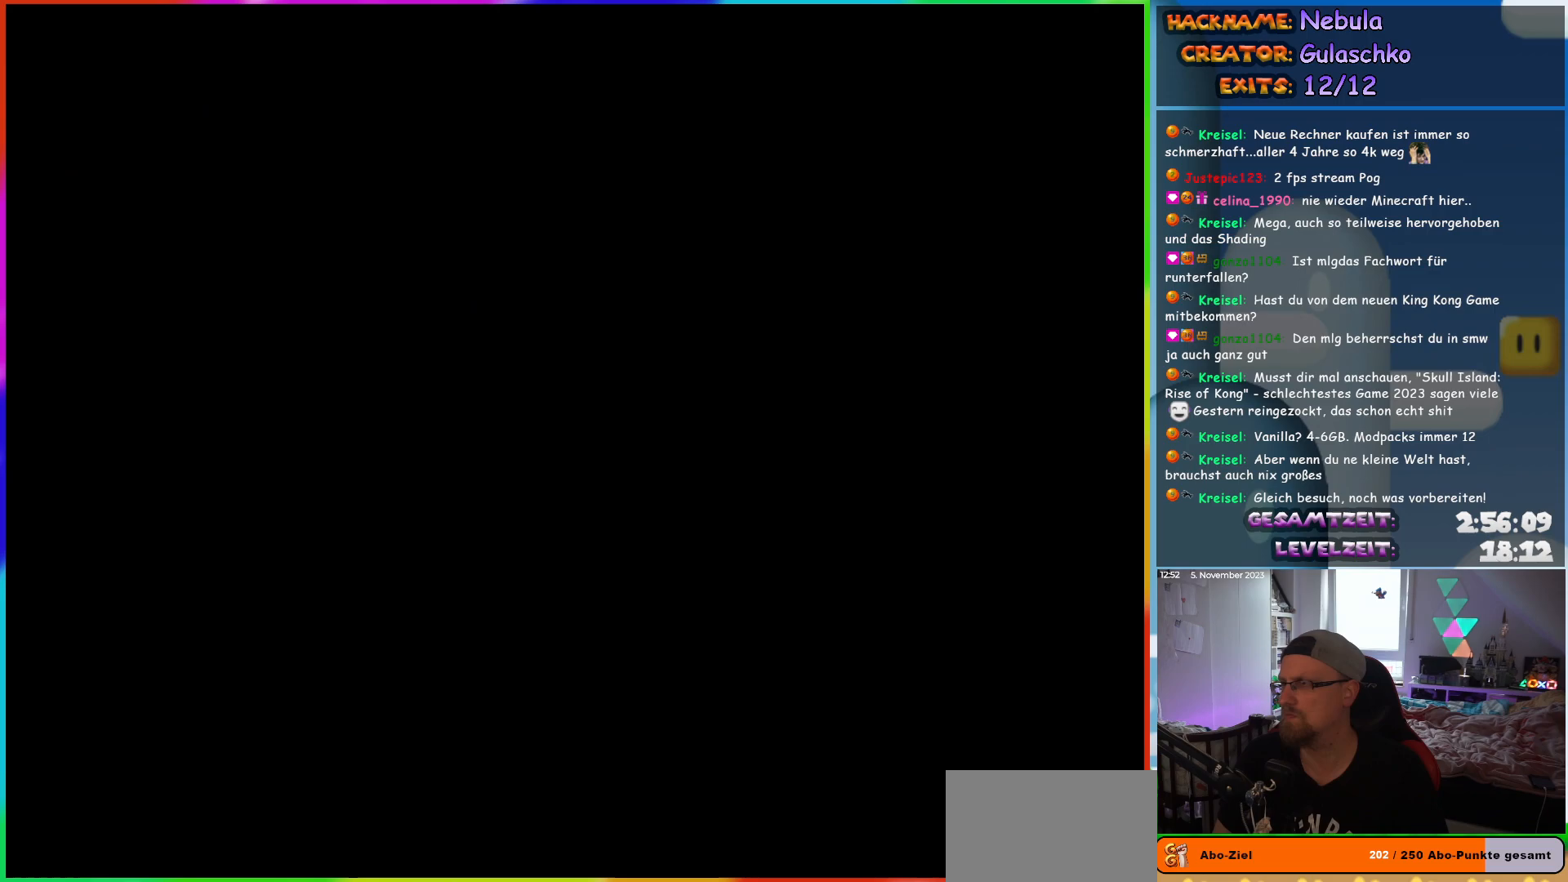
{"buttons": [], "events": []}
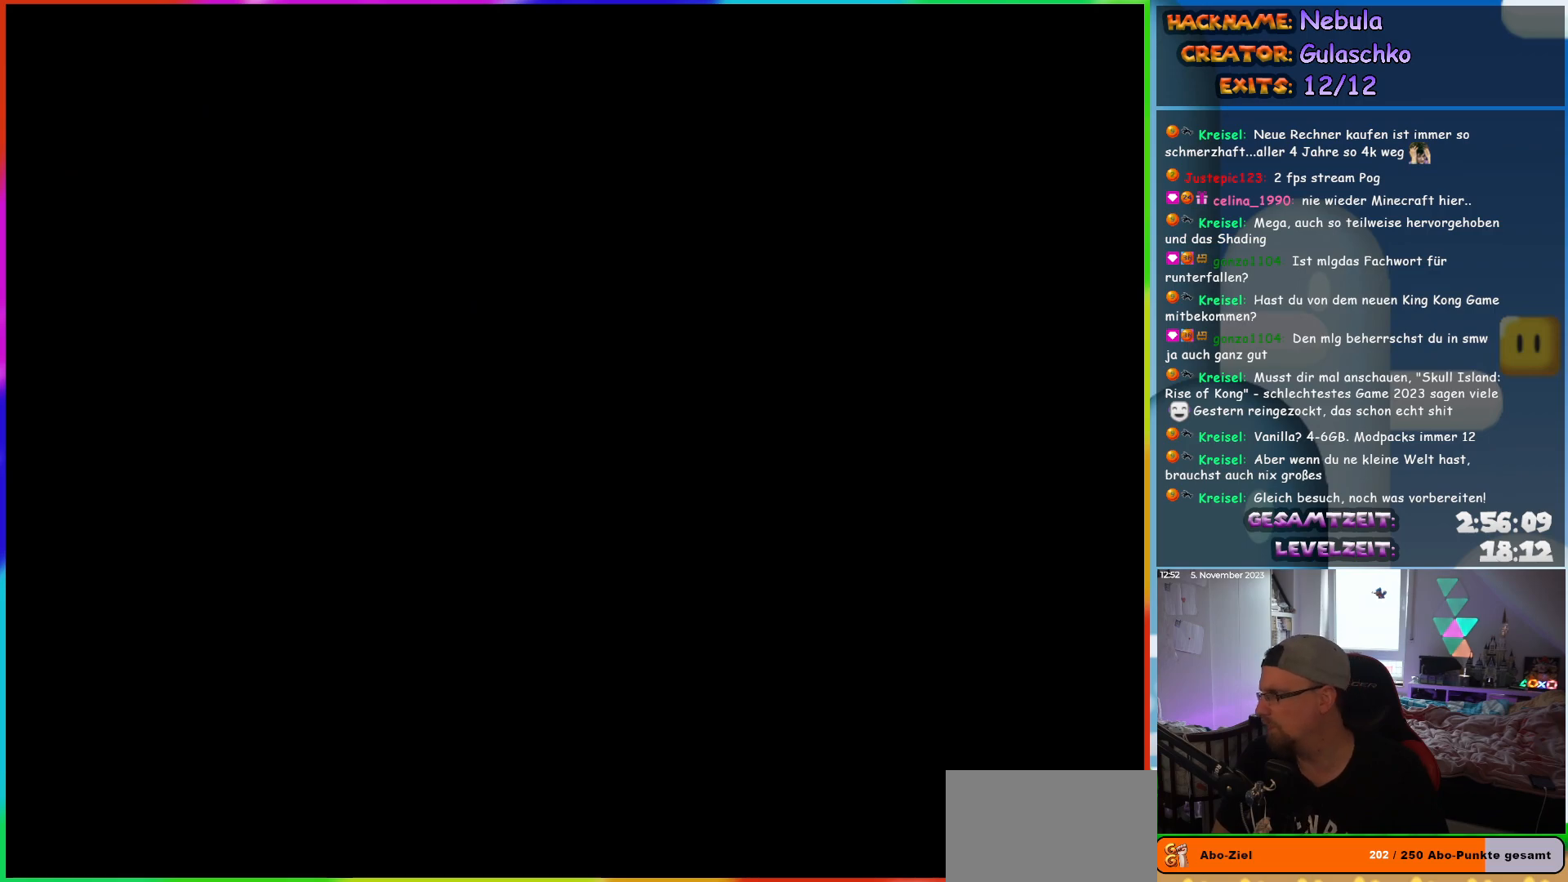
{"buttons": ["B", "Y", "DPAD_RIGHT"], "events": [[250, "DPAD_RIGHT", "down"], [350, "Y", "down"], [383, "B", "down"]]}
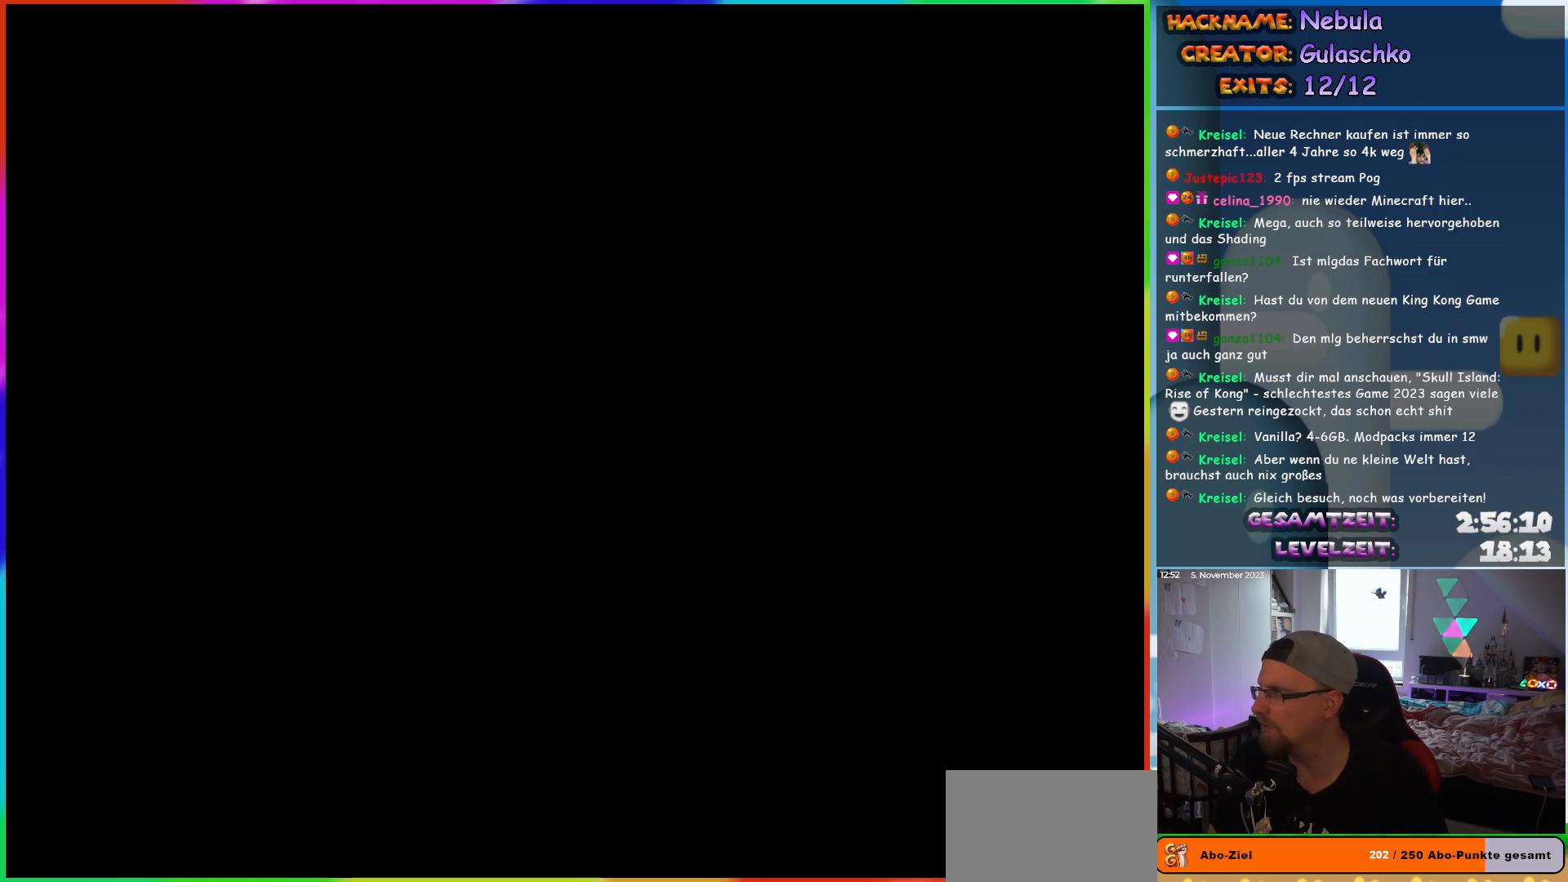
{"buttons": ["B", "Y", "DPAD_RIGHT"], "events": []}
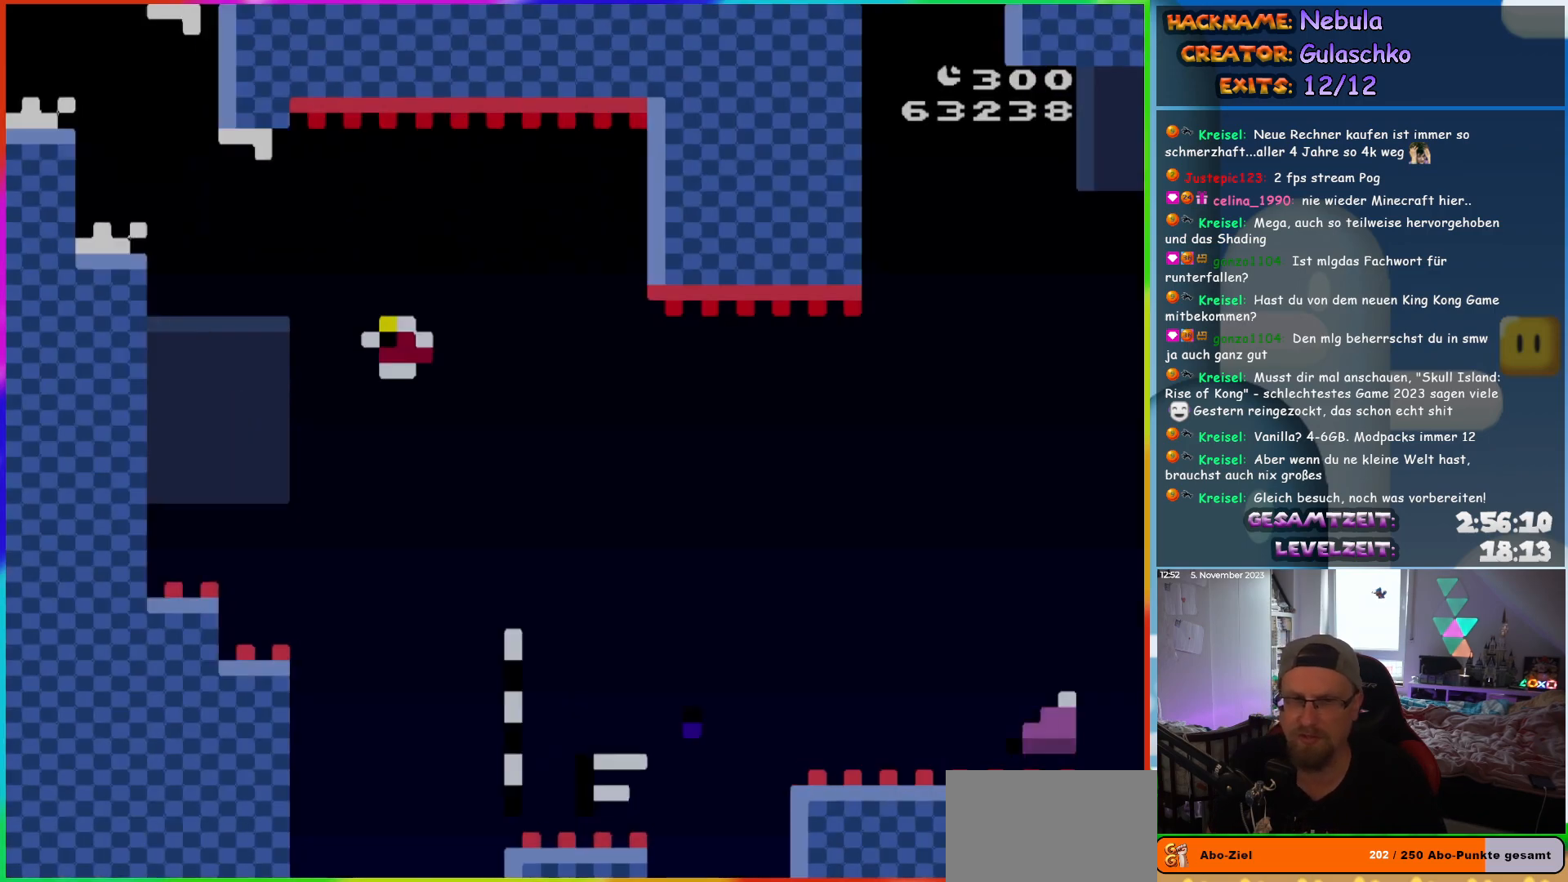
{"buttons": ["X", "DPAD_RIGHT"], "events": [[417, "Y", "up"], [483, "B", "up"], [500, "X", "down"]]}
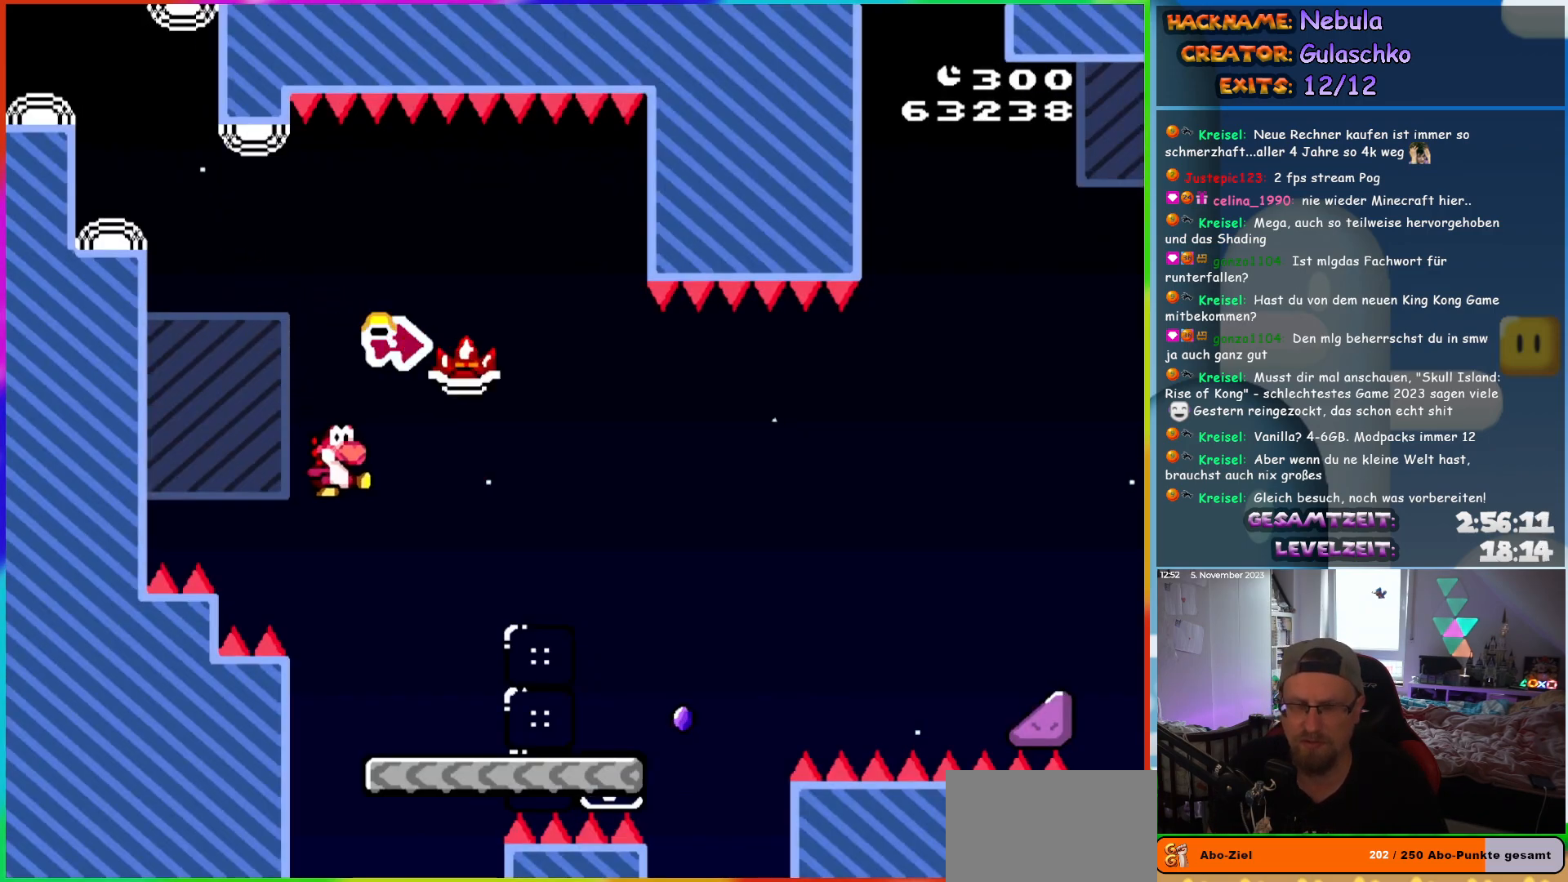
{"buttons": ["X", "DPAD_RIGHT"], "events": []}
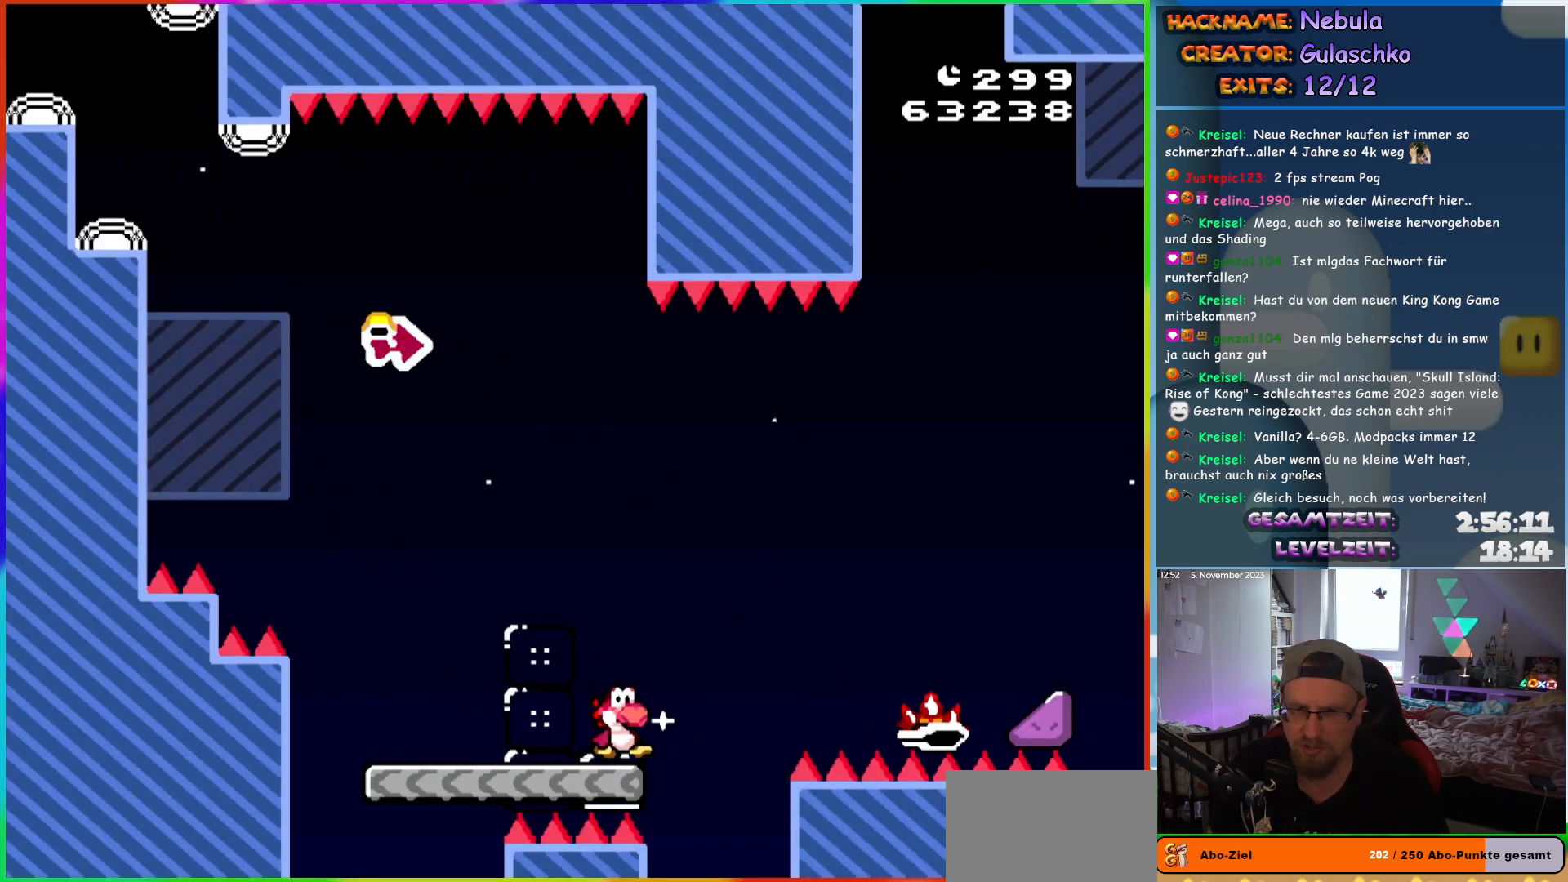
{"buttons": ["A", "X", "DPAD_RIGHT"], "events": [[83, "A", "down"]]}
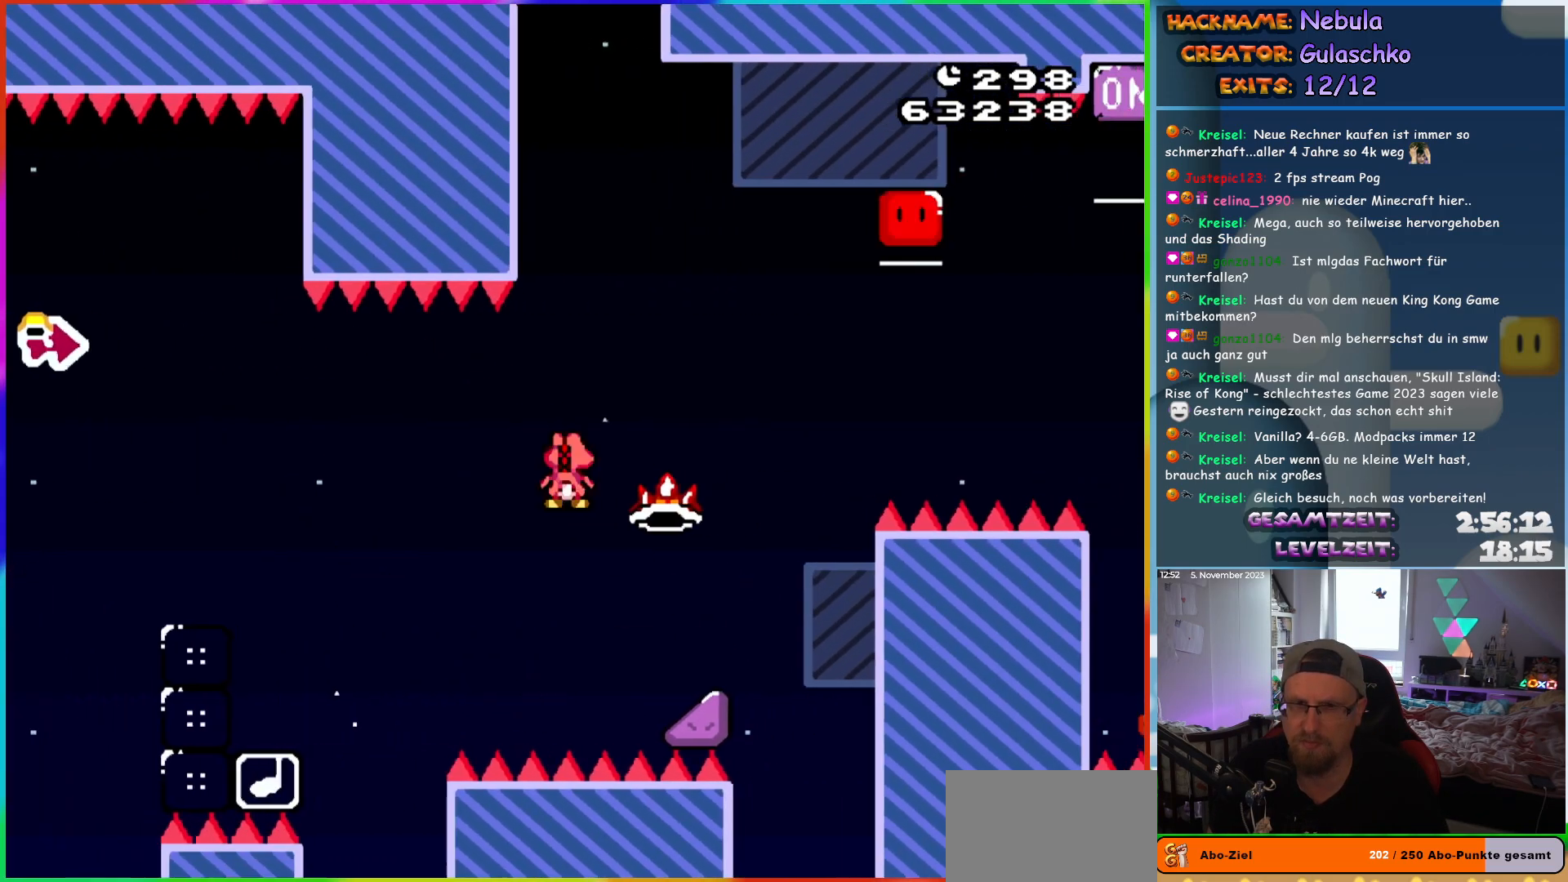
{"buttons": ["A", "X", "DPAD_UP", "DPAD_RIGHT"], "events": [[50, "DPAD_UP", "down"]]}
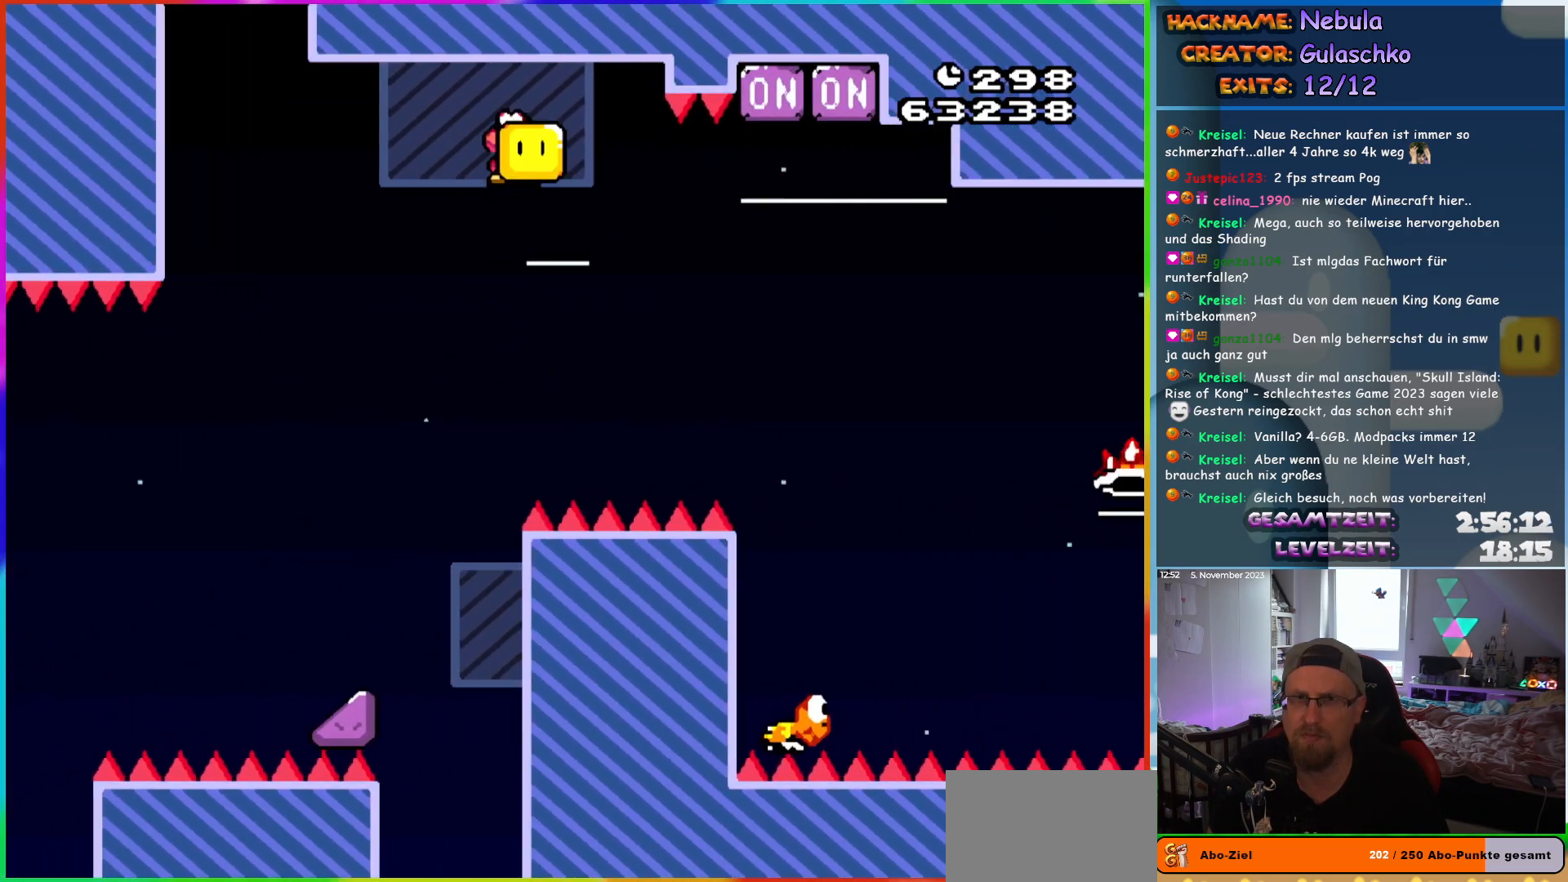
{"buttons": ["A", "B", "DPAD_UP", "DPAD_RIGHT"], "events": [[500, "B", "down"], [500, "X", "up"]]}
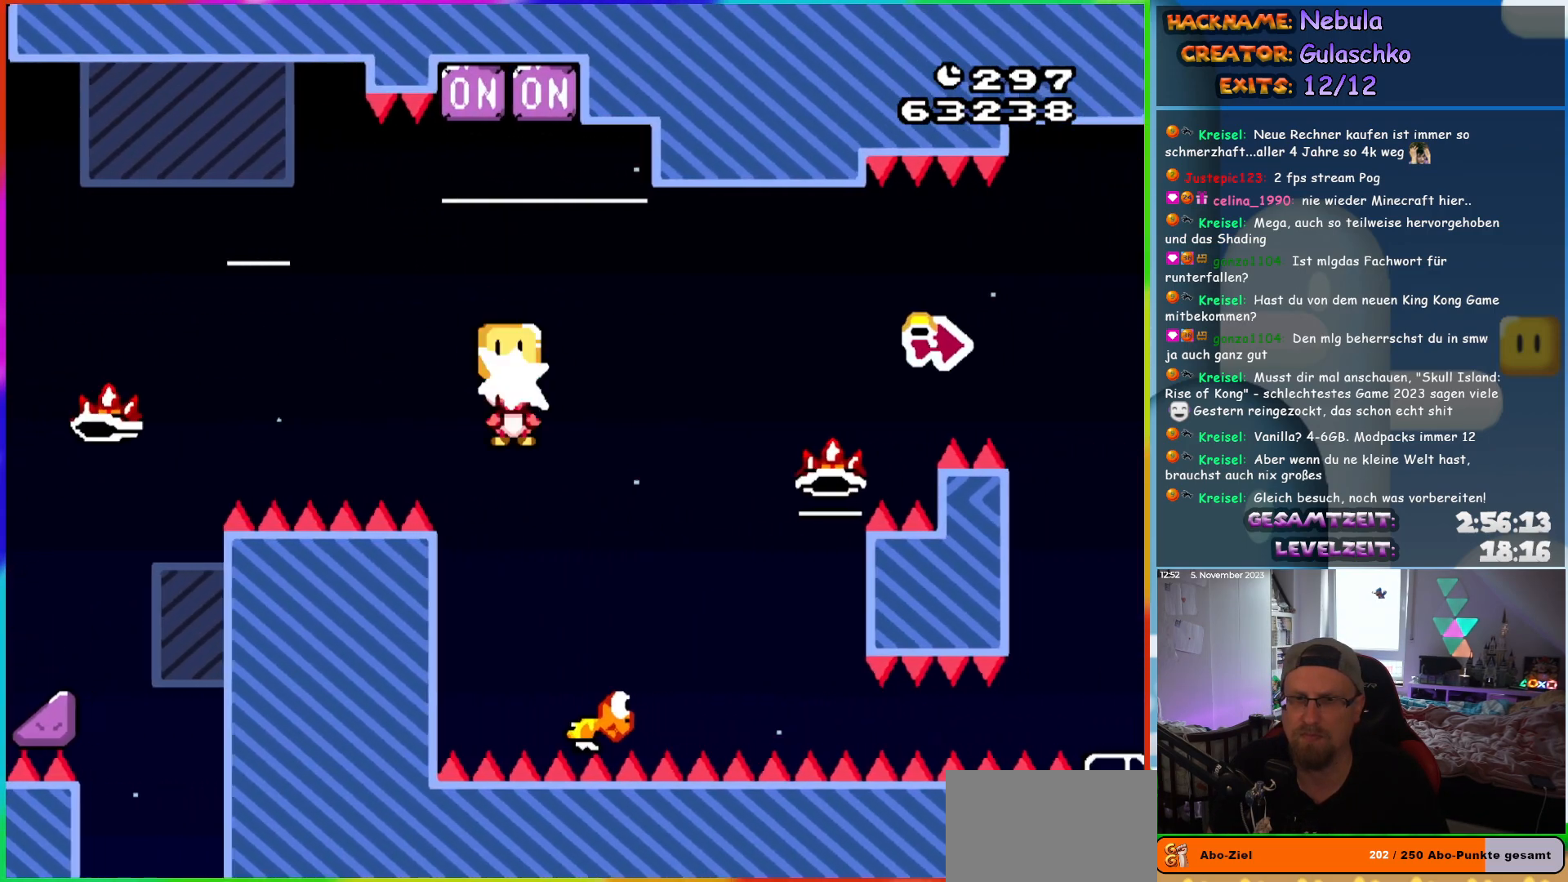
{"buttons": ["B", "Y", "DPAD_UP", "DPAD_RIGHT"], "events": [[33, "A", "up"], [67, "Y", "down"]]}
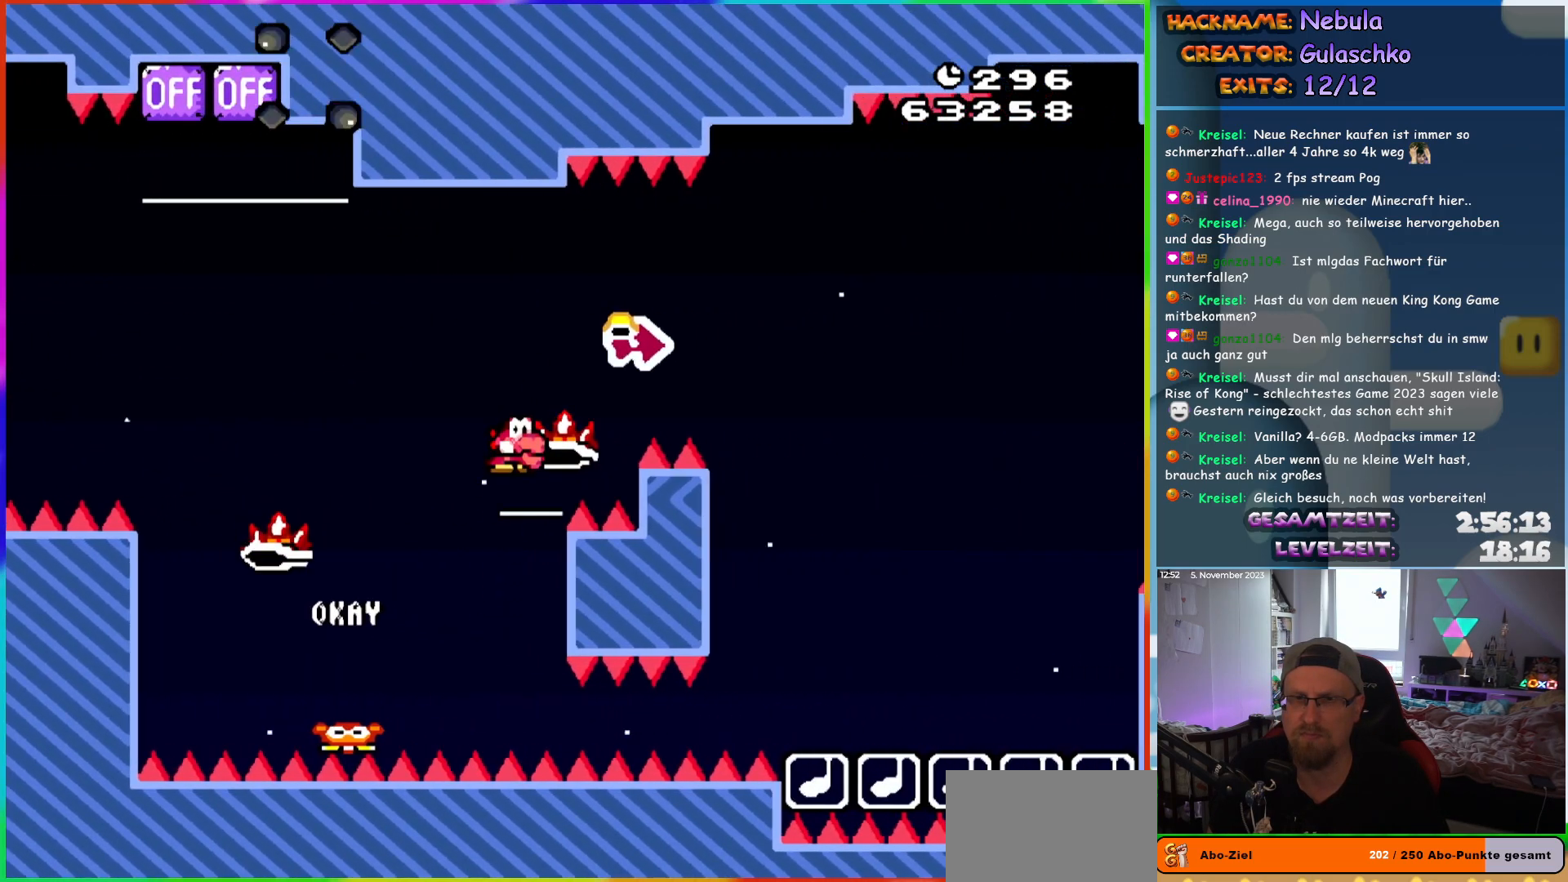
{"buttons": ["A", "X", "DPAD_RIGHT"], "events": [[200, "Y", "up"], [233, "DPAD_UP", "up"], [333, "Y", "down"], [450, "Y", "up"], [483, "B", "up"], [483, "X", "down"], [500, "A", "down"]]}
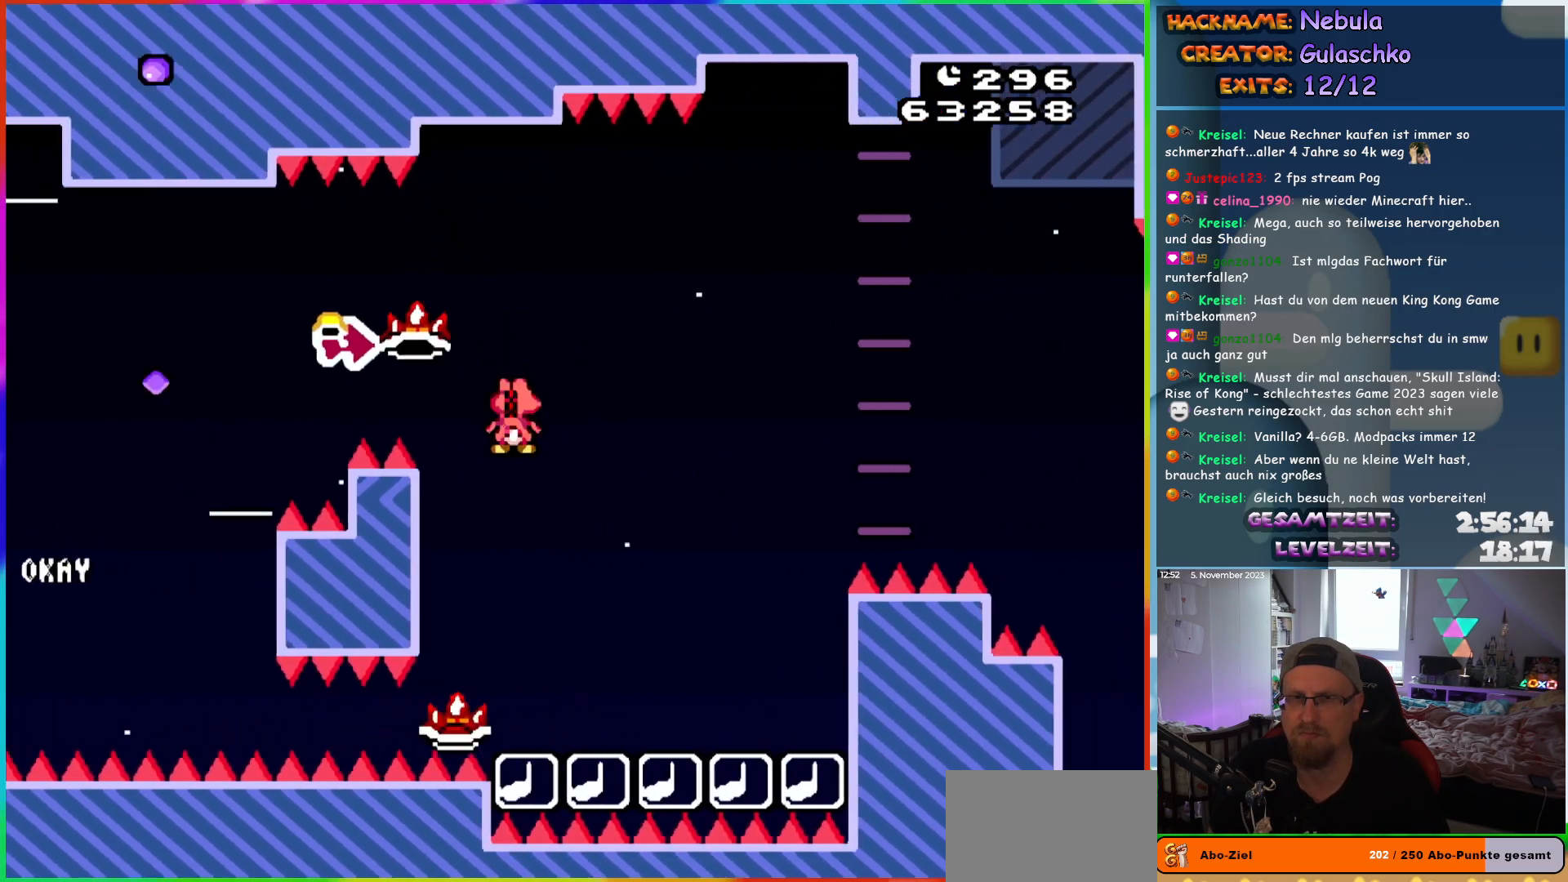
{"buttons": ["A", "X", "DPAD_RIGHT"], "events": []}
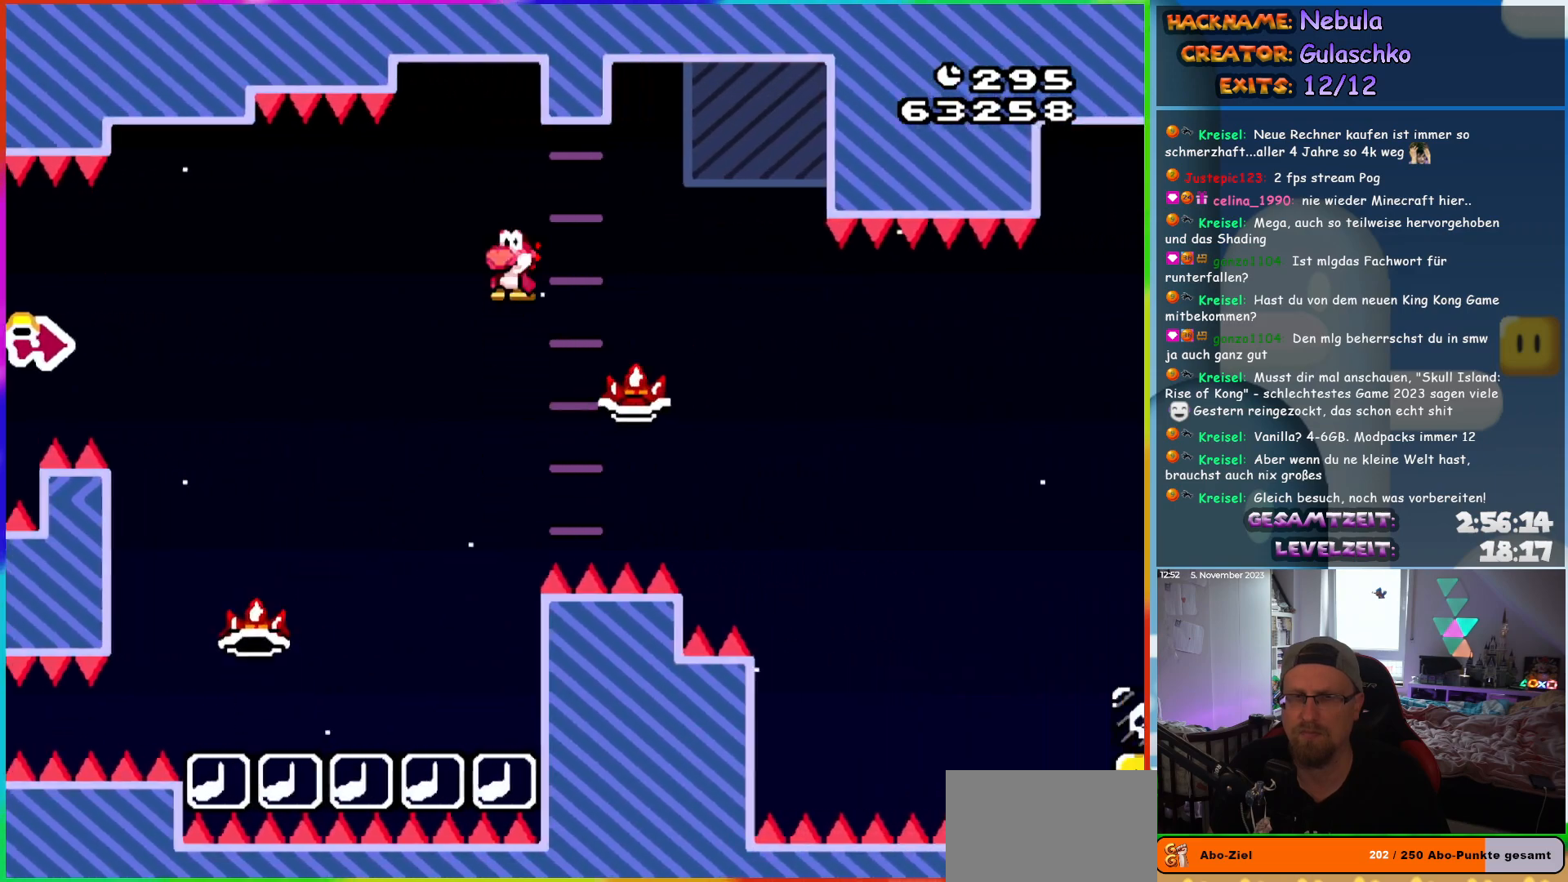
{"buttons": ["A", "X", "DPAD_RIGHT"], "events": []}
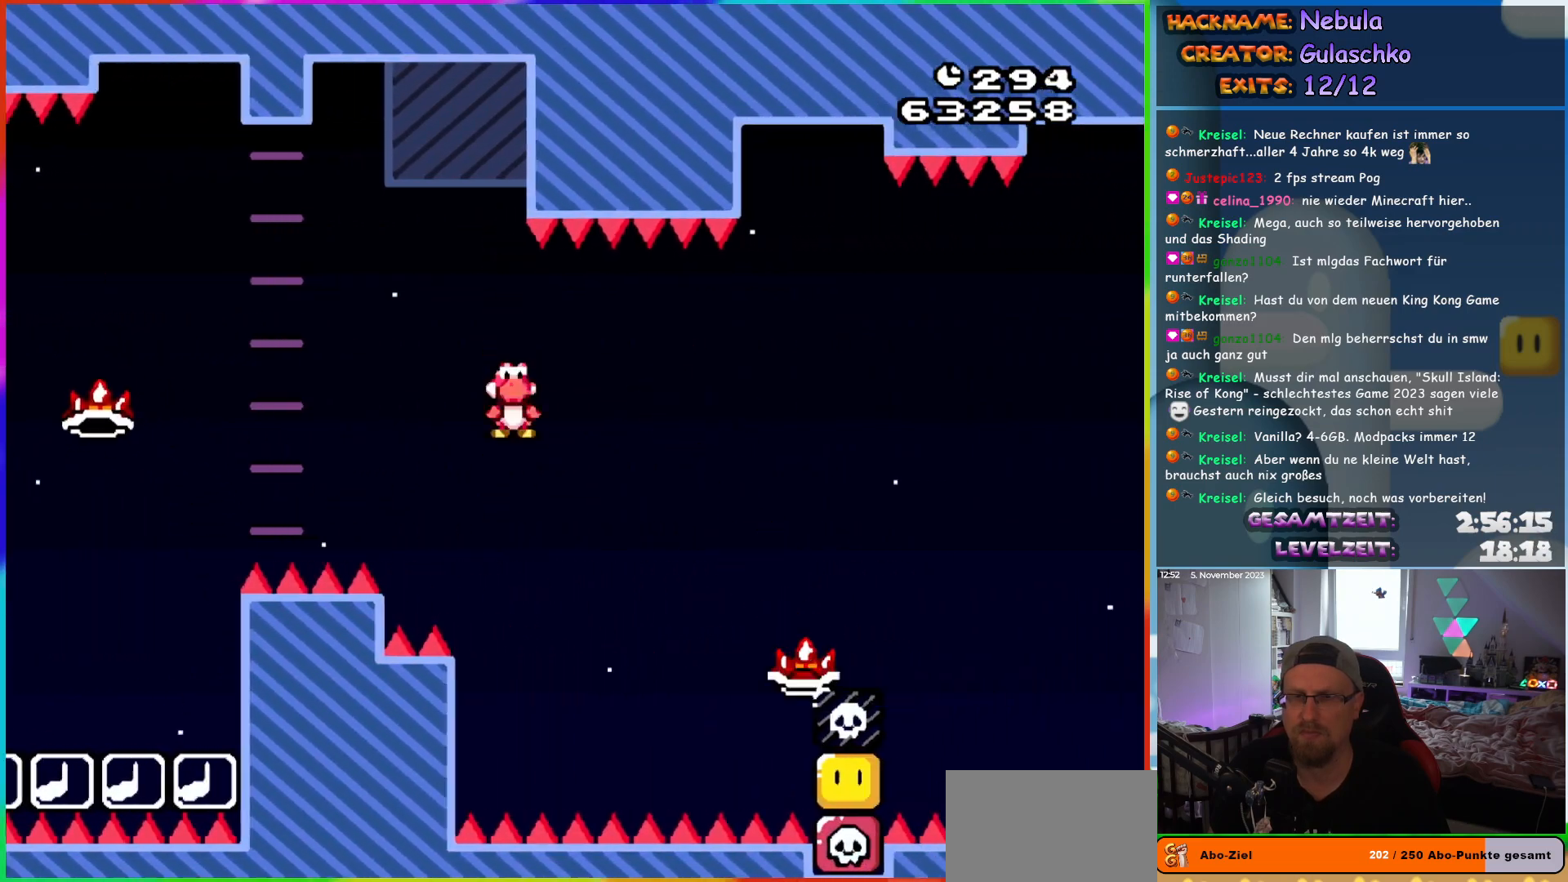
{"buttons": [], "events": [[433, "X", "up"], [483, "A", "up"], [500, "DPAD_RIGHT", "up"]]}
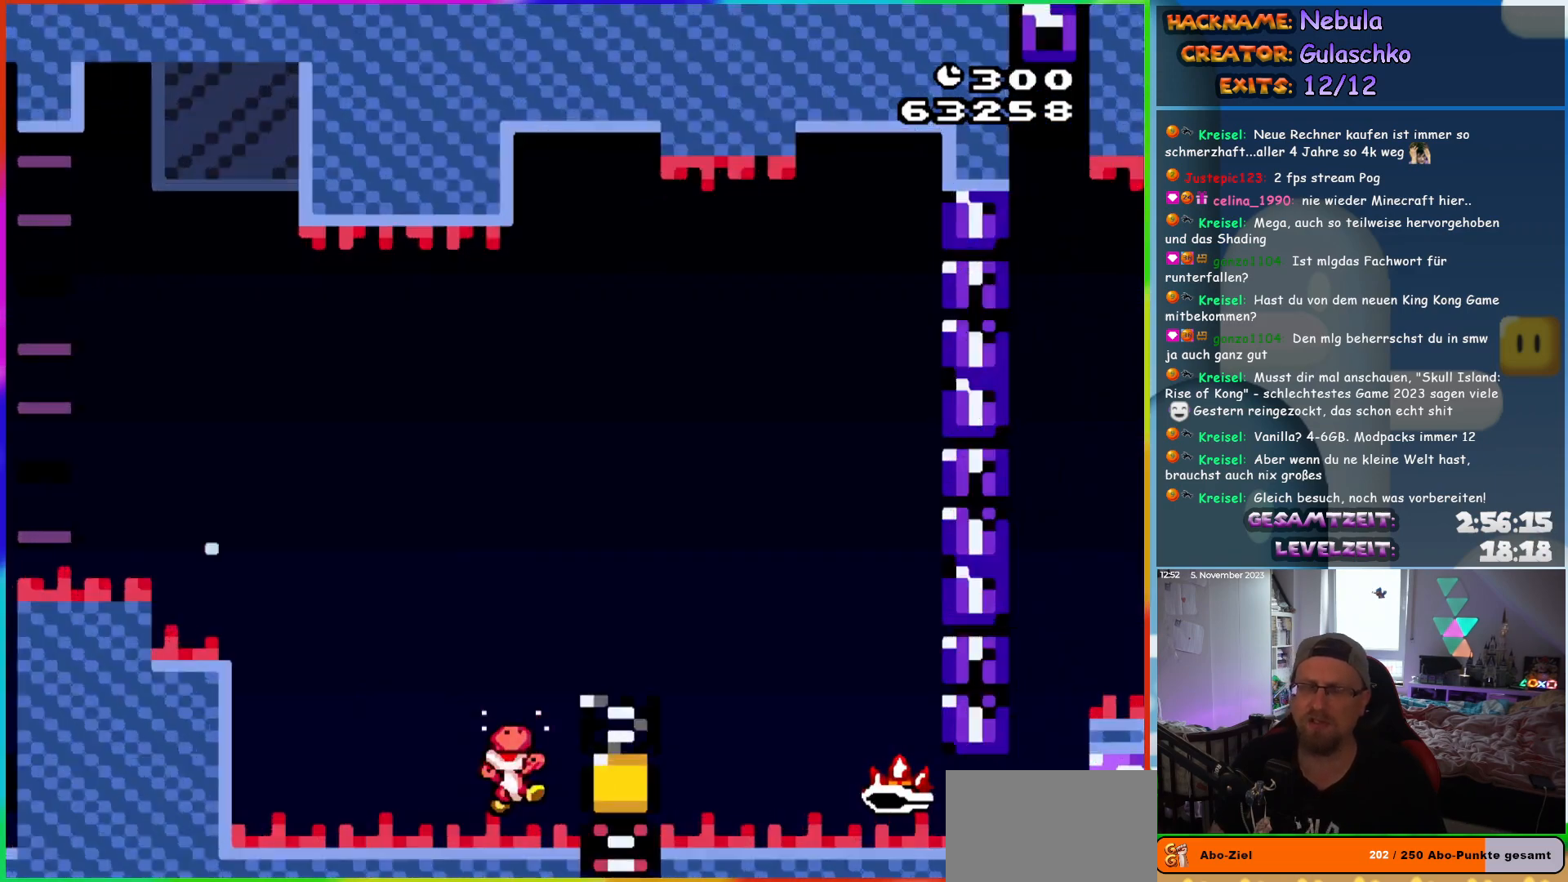
{"buttons": [], "events": []}
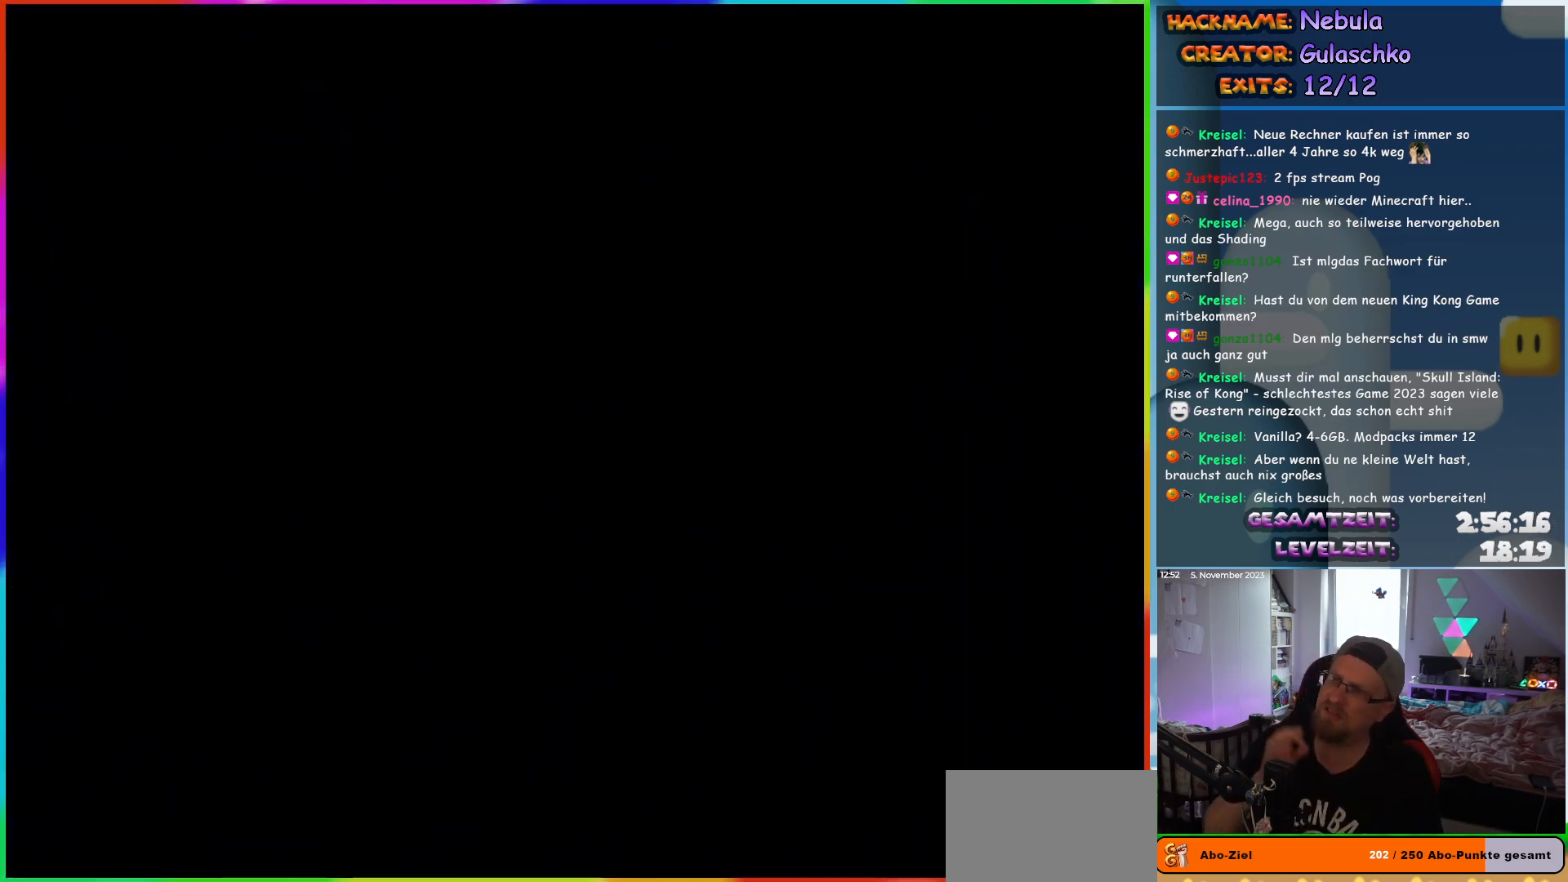
{"buttons": [], "events": []}
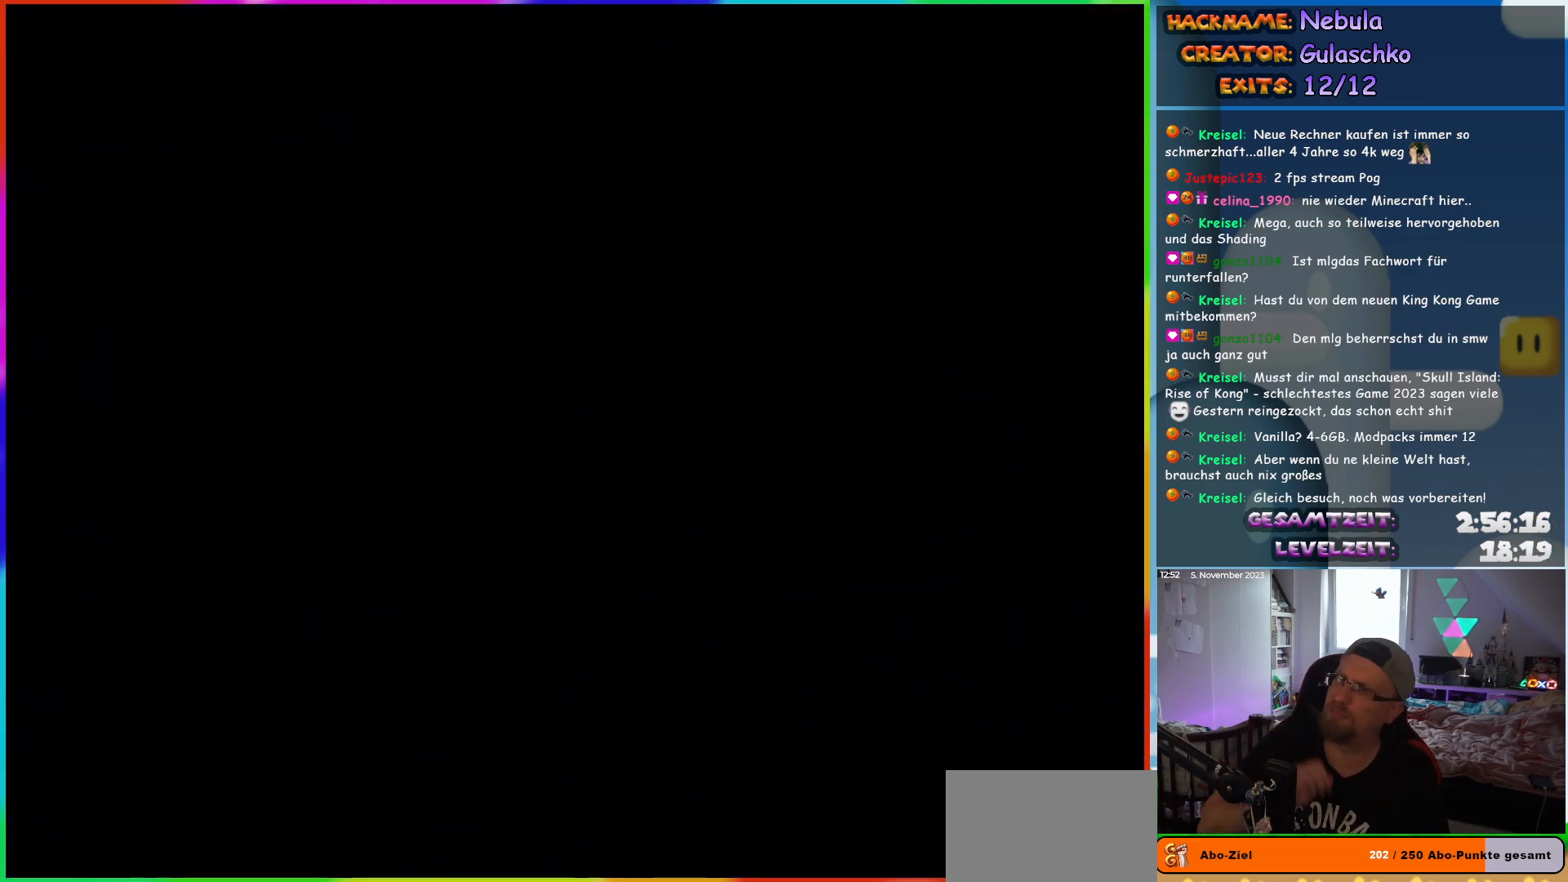
{"buttons": ["DPAD_RIGHT"], "events": [[367, "DPAD_RIGHT", "down"]]}
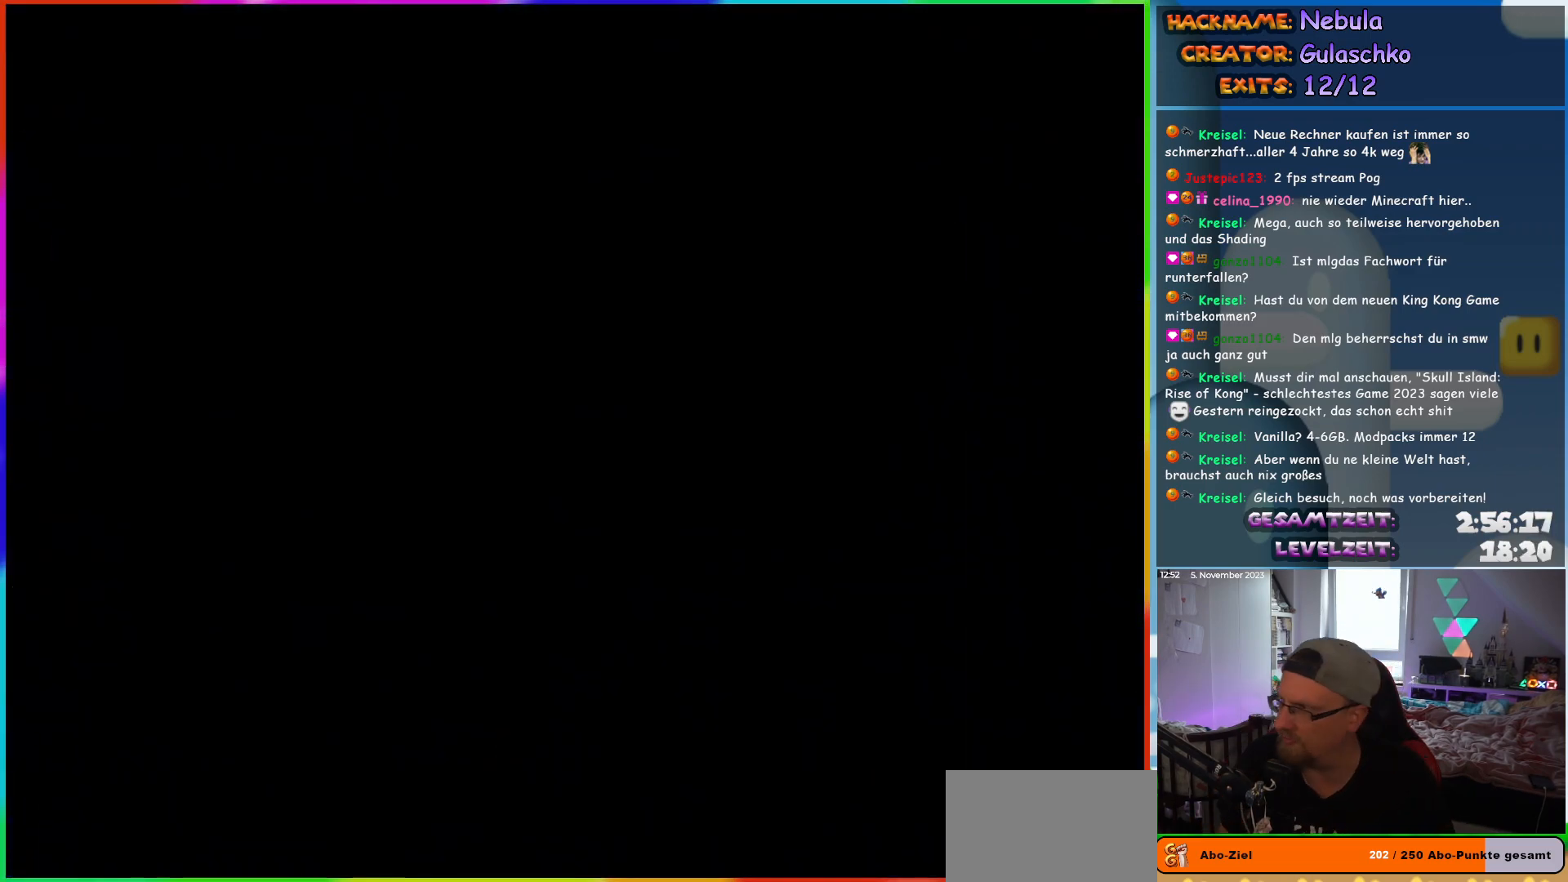
{"buttons": ["B", "Y", "DPAD_RIGHT"], "events": [[100, "Y", "down"], [350, "B", "down"]]}
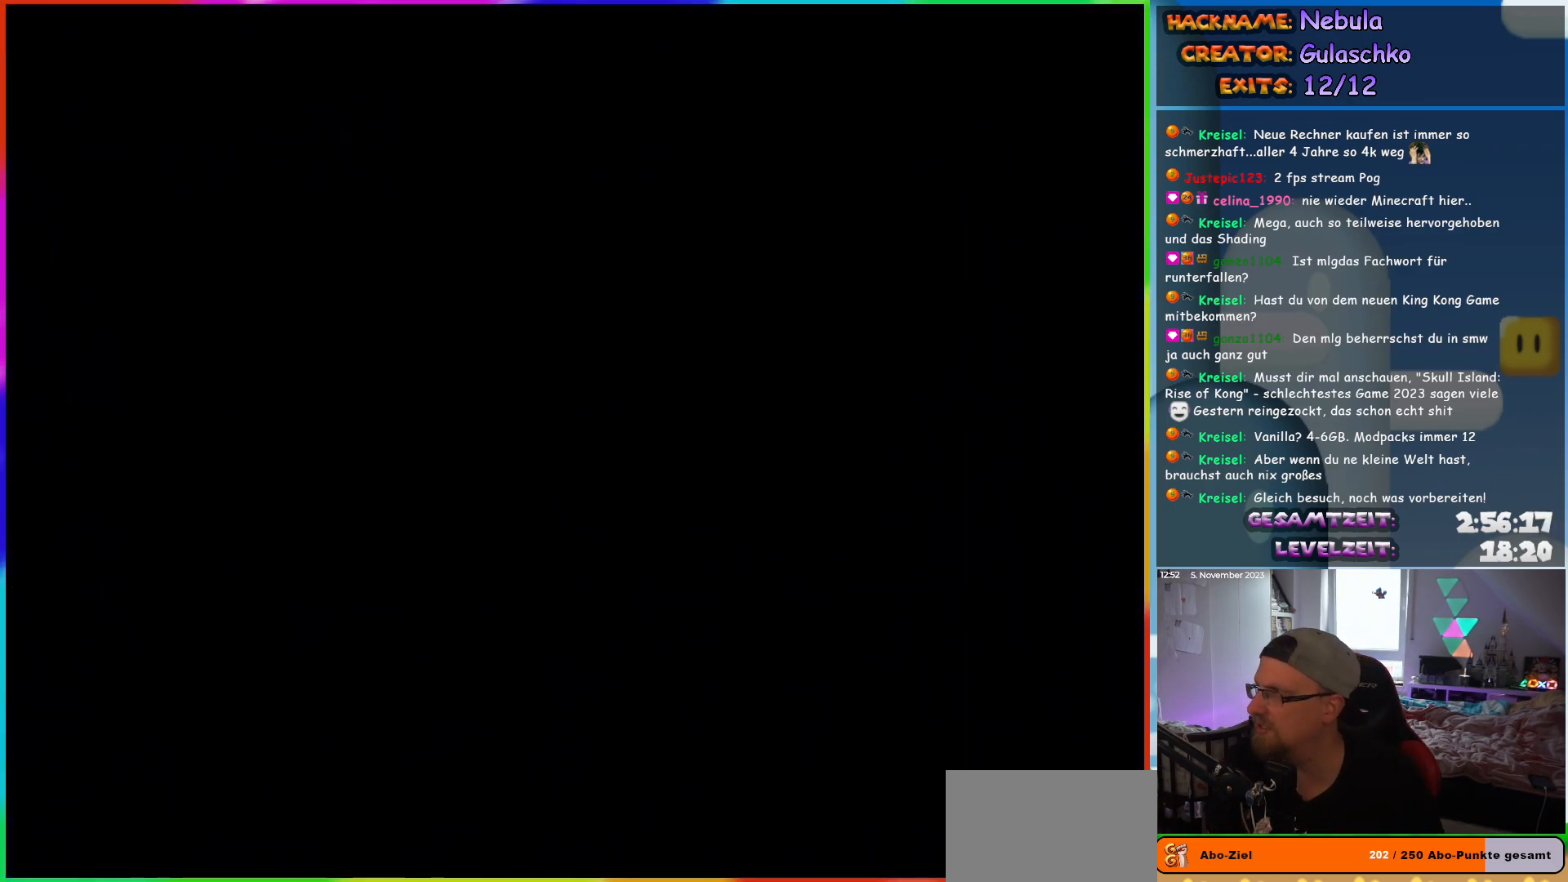
{"buttons": ["B", "Y", "DPAD_RIGHT"], "events": []}
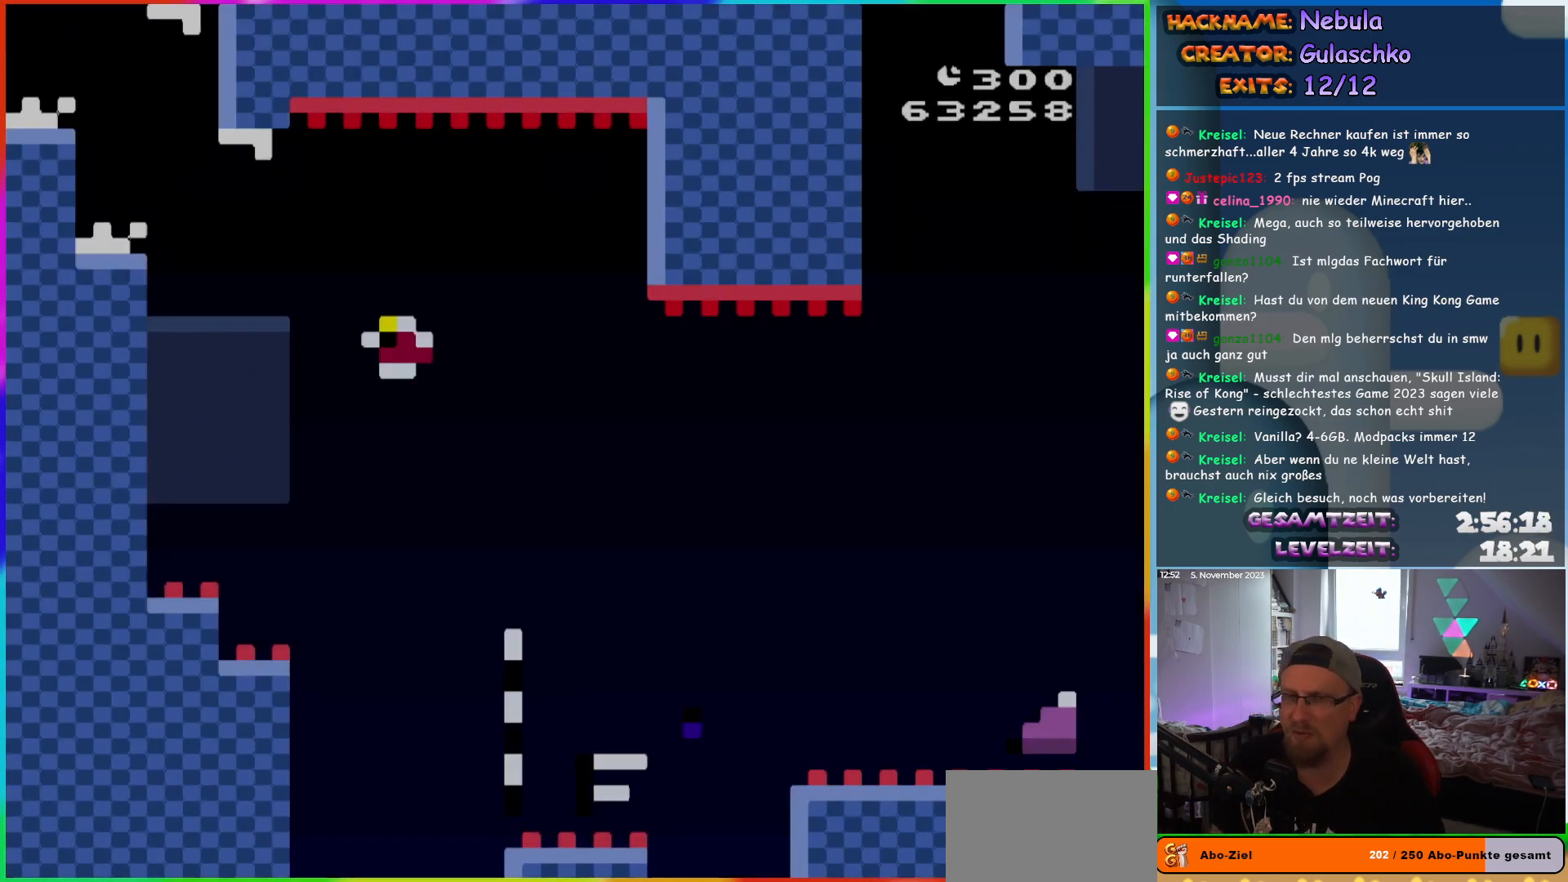
{"buttons": ["B", "DPAD_RIGHT"], "events": [[500, "Y", "up"]]}
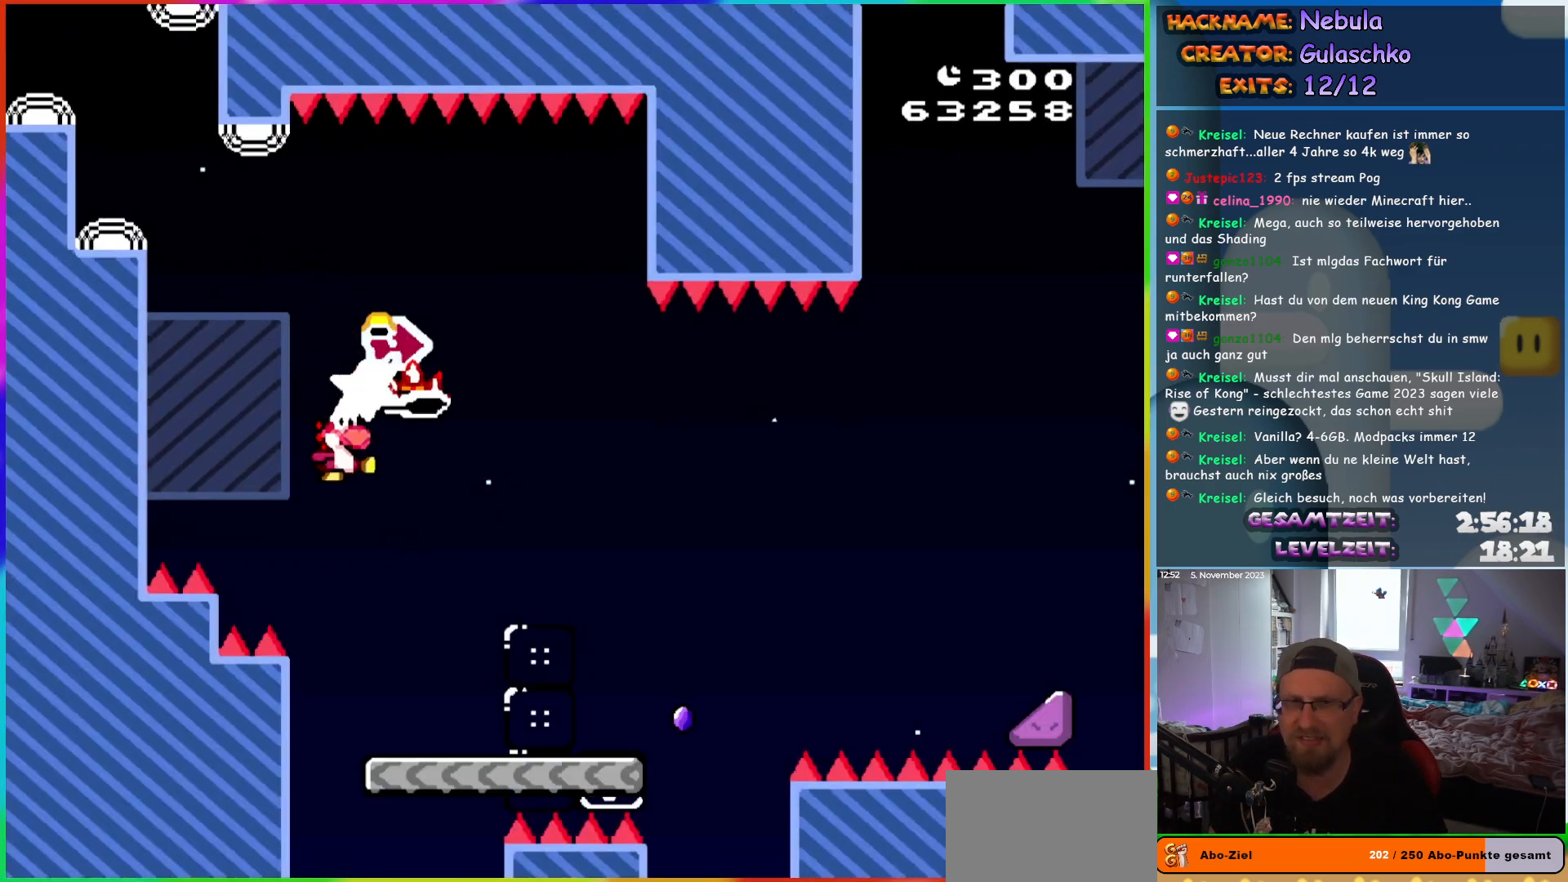
{"buttons": ["X", "DPAD_RIGHT"], "events": [[50, "B", "up"], [83, "X", "down"]]}
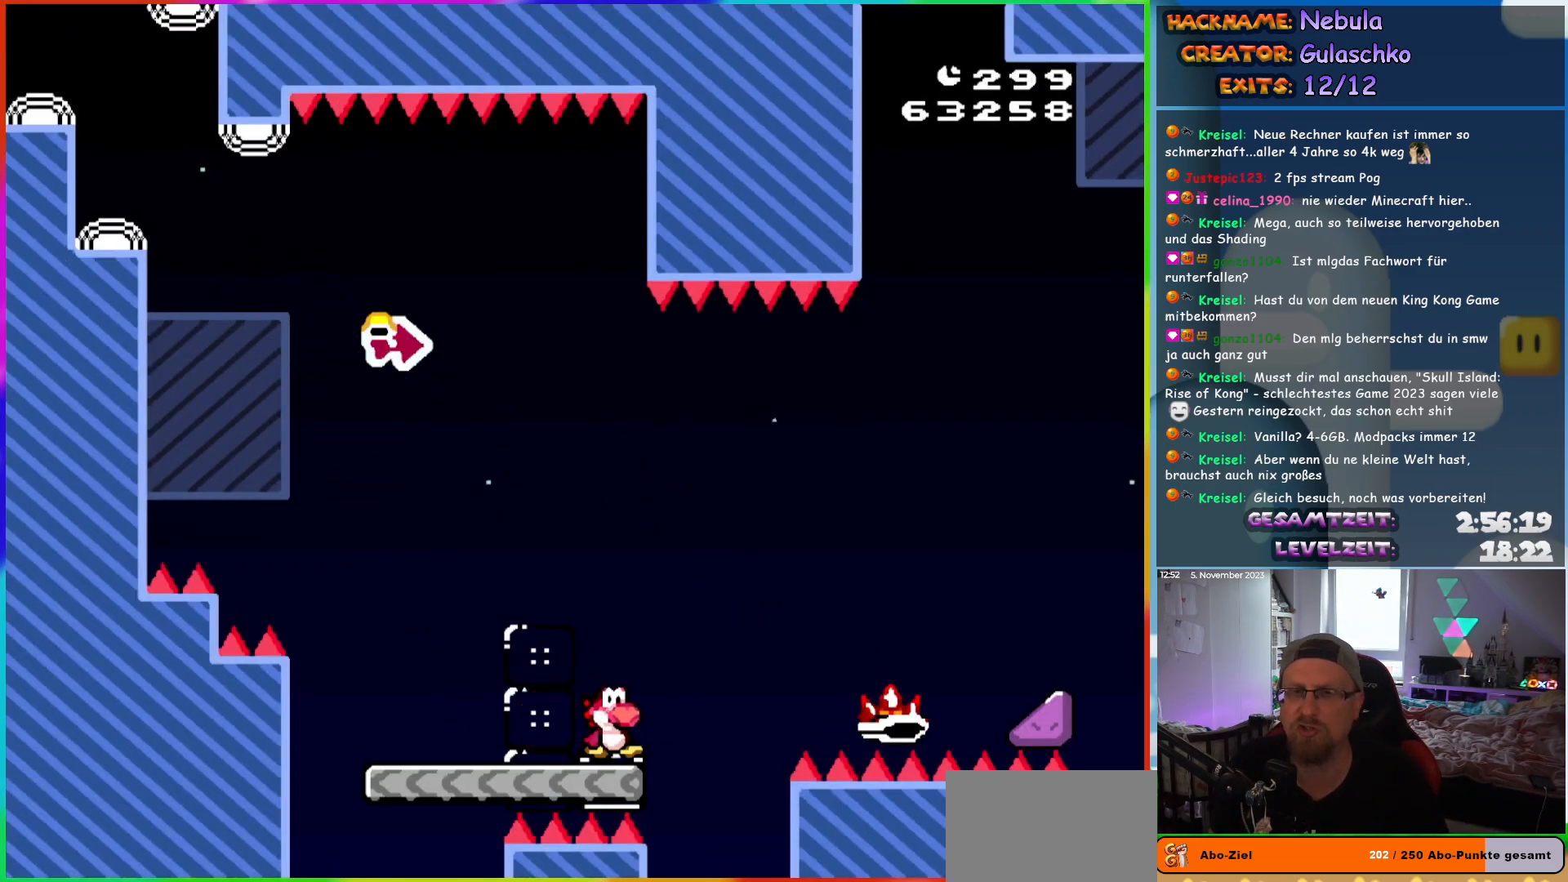
{"buttons": ["A", "X", "DPAD_UP", "DPAD_RIGHT"], "events": [[67, "A", "down"], [250, "DPAD_UP", "down"]]}
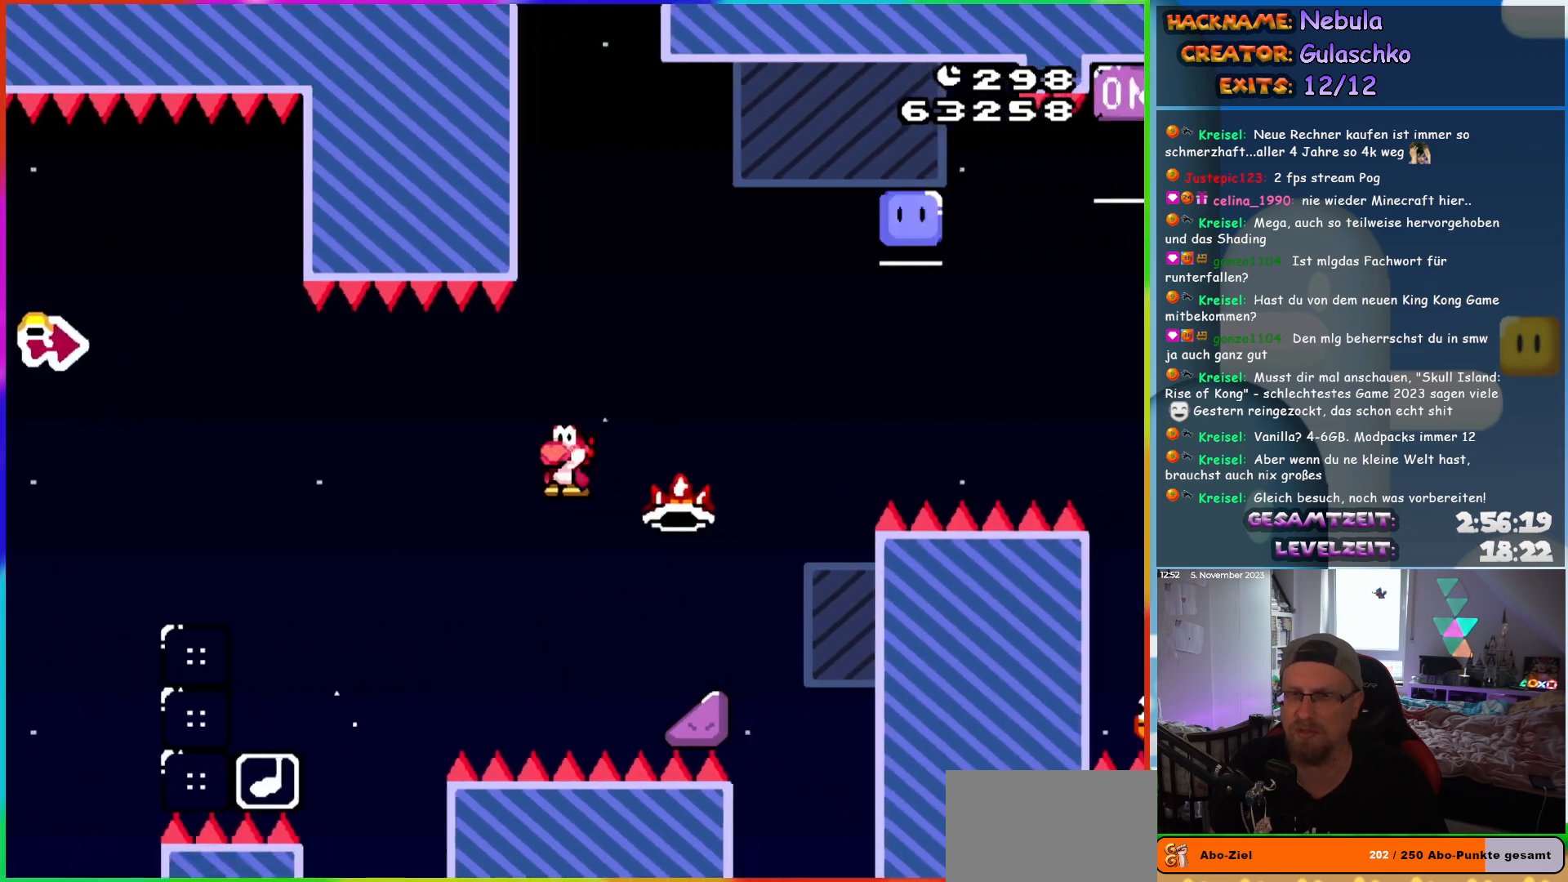
{"buttons": ["A", "X", "DPAD_UP", "DPAD_RIGHT"], "events": []}
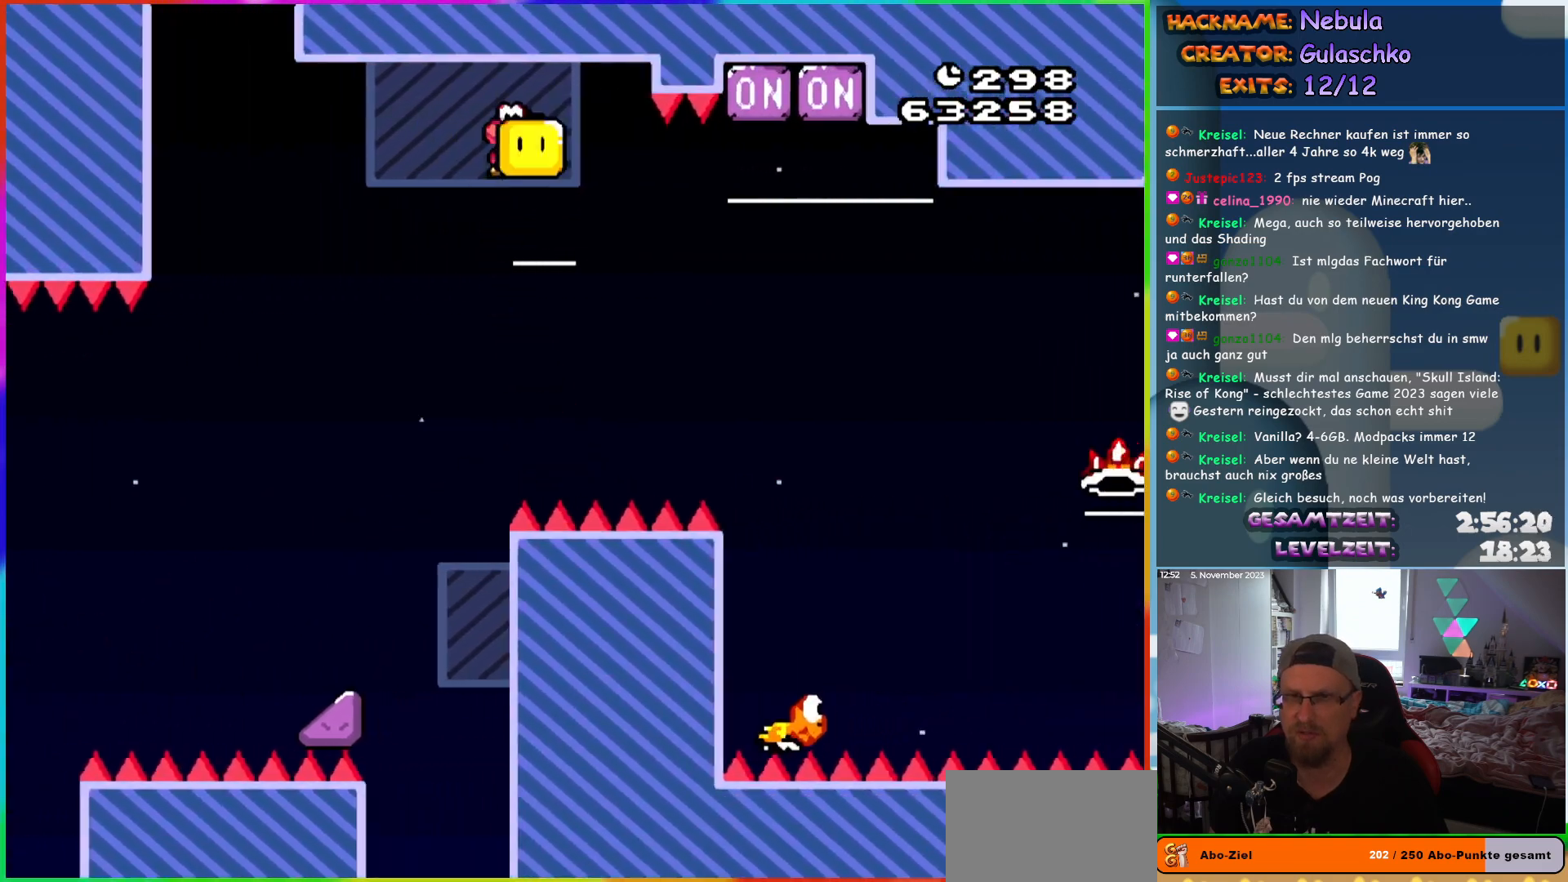
{"buttons": ["B", "DPAD_UP", "DPAD_RIGHT"], "events": [[467, "X", "up"], [500, "A", "up"], [500, "B", "down"]]}